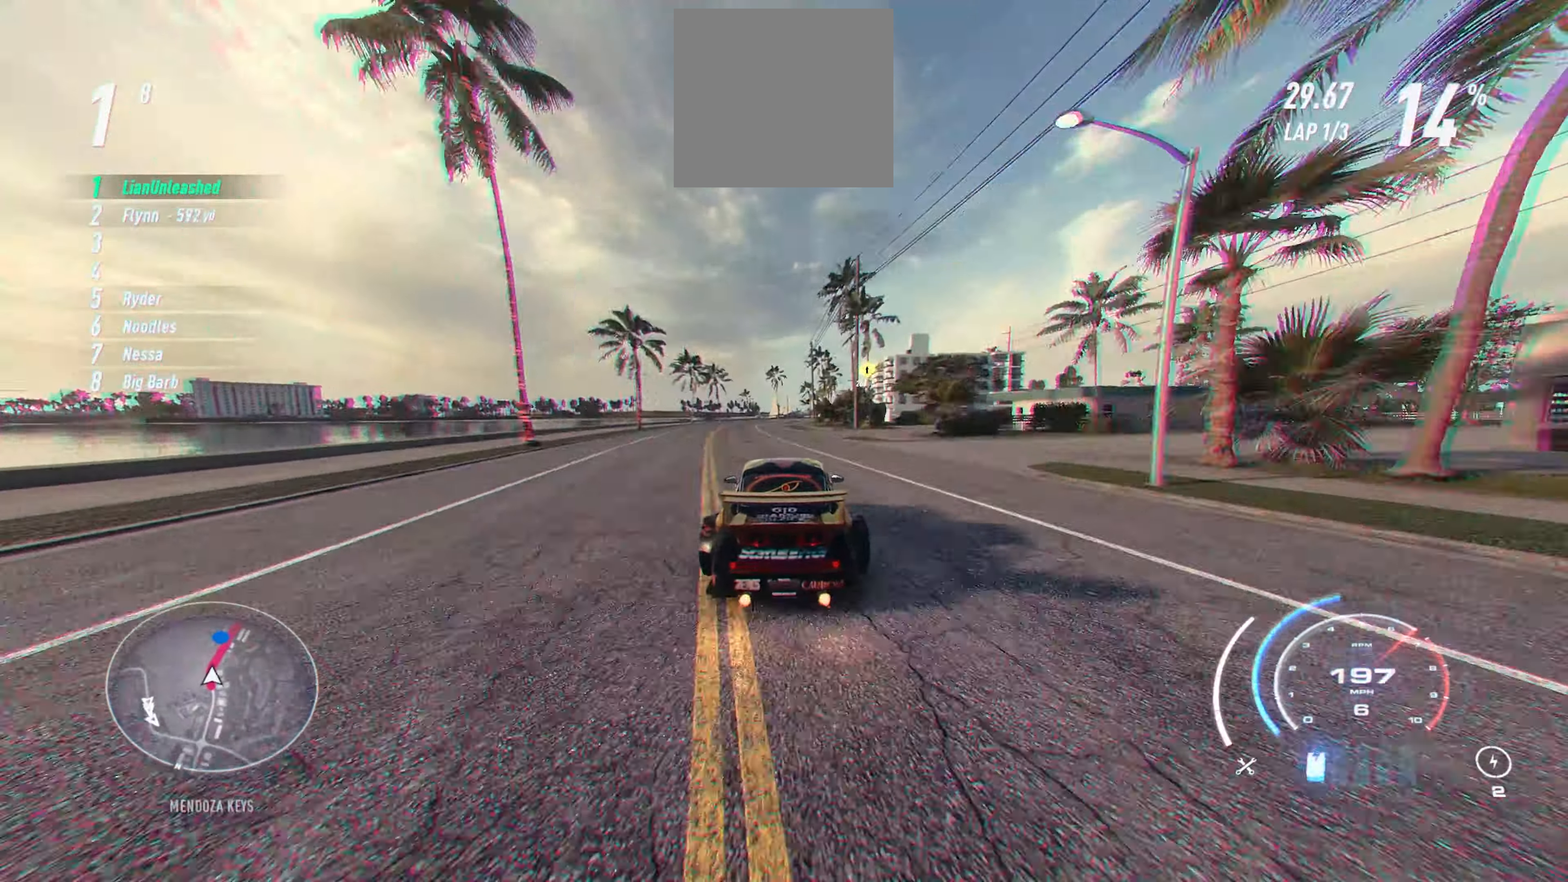
Gameplay with a controller (Xbox layout); each line is a JSON object with the inputs held at the frame after it. "events" lists button and stick changes between this image and that frame as [ms after this image, input, new state], when the widget could be followed in between. Not read: right_stick.
{"buttons": ["R2"], "left_stick": "up", "events": []}
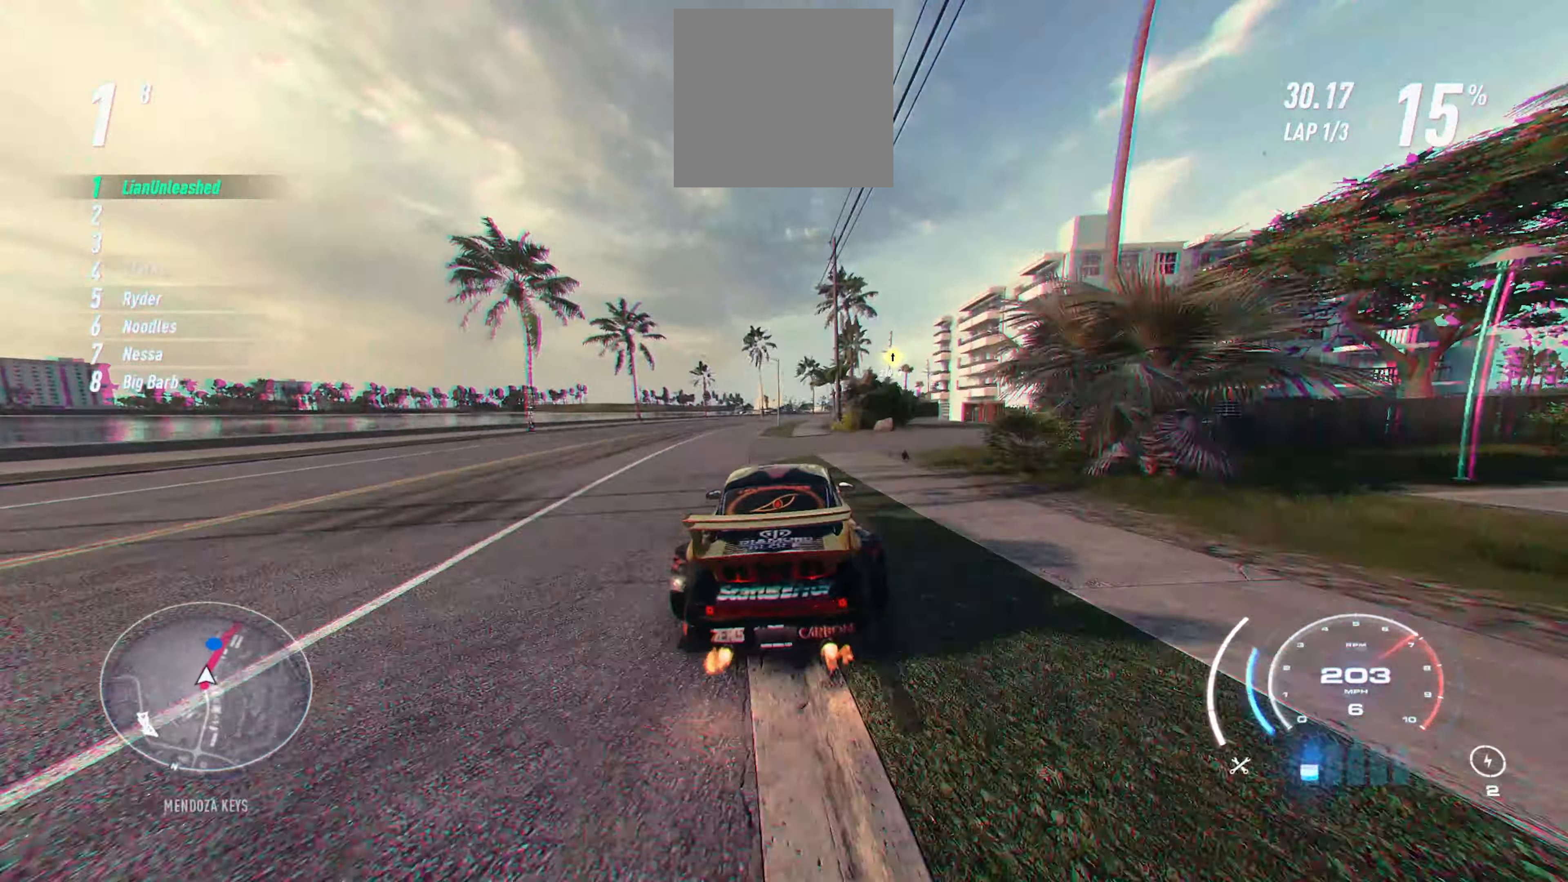
{"buttons": ["R2"], "left_stick": "up", "events": [[383, "R1", "down"], [483, "R1", "up"]]}
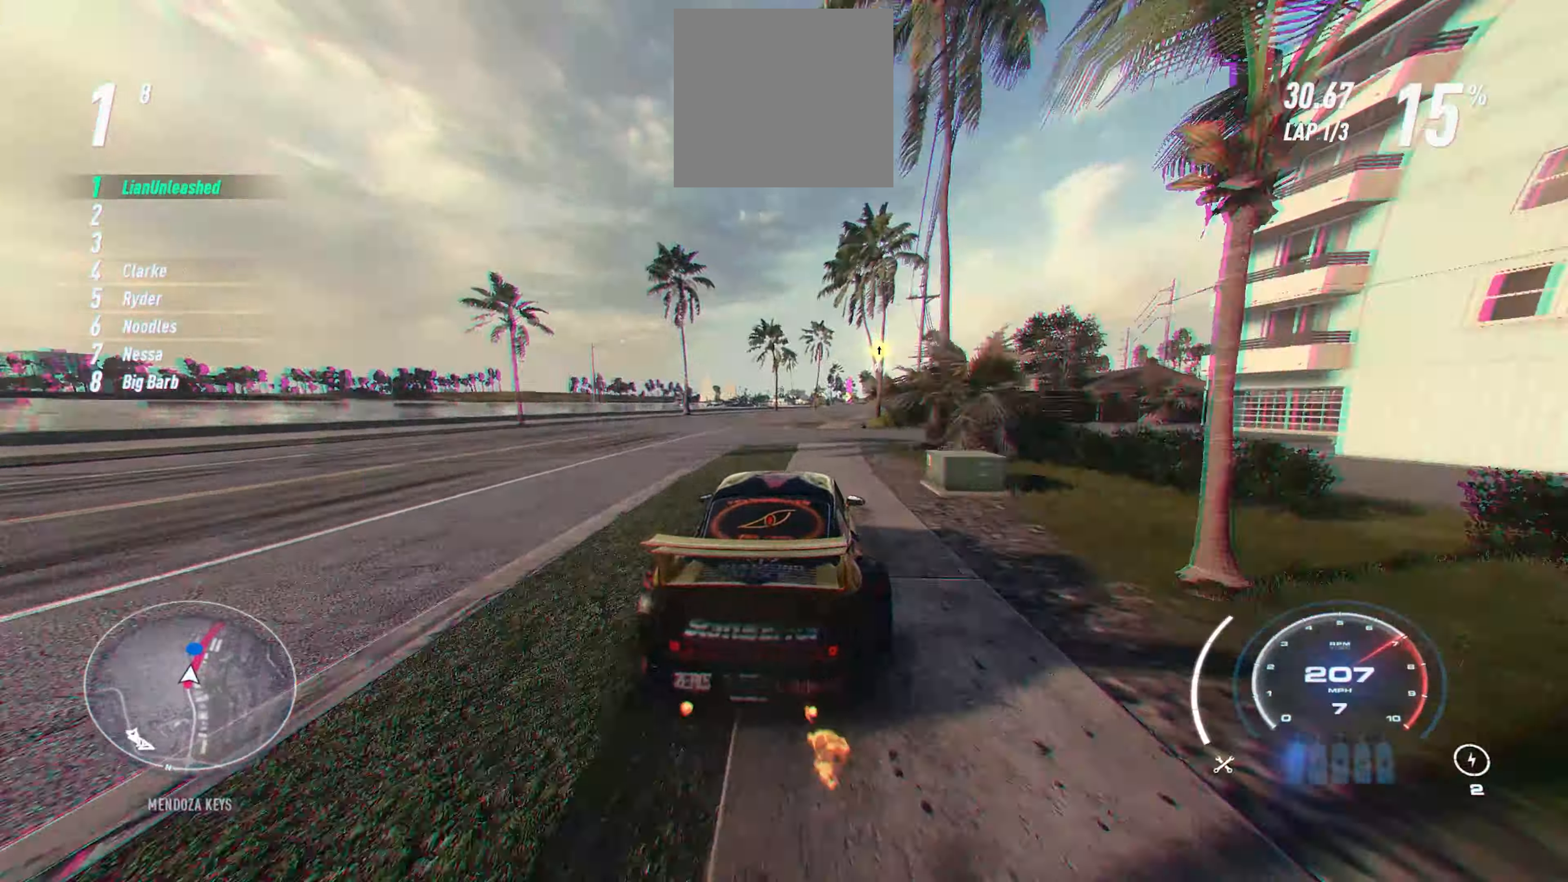
{"buttons": ["R2"], "left_stick": "up", "events": []}
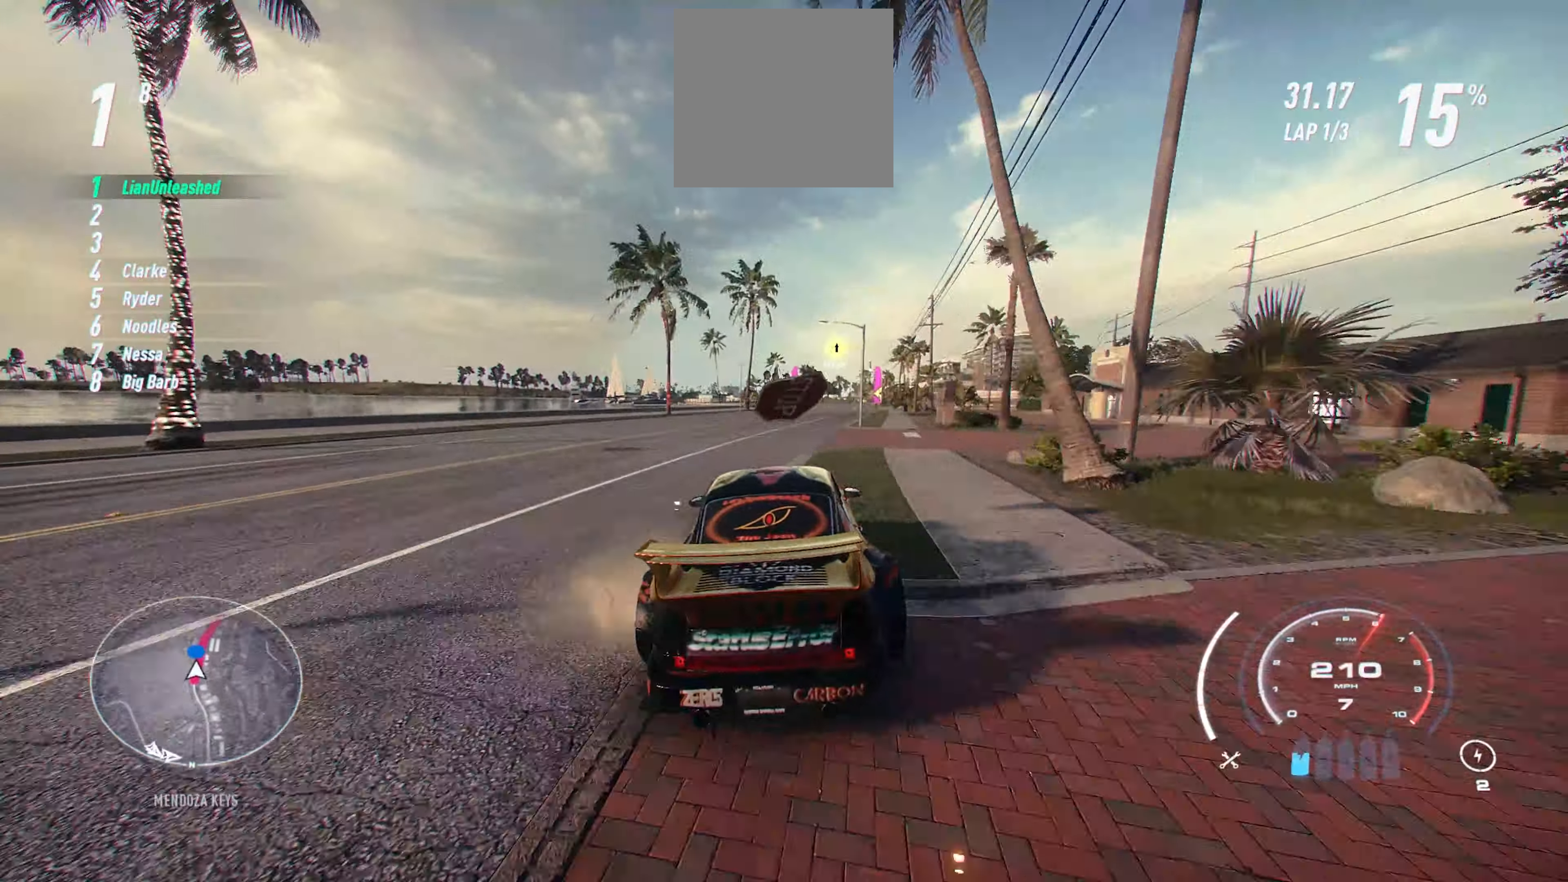
{"buttons": ["R2"], "left_stick": "up", "events": []}
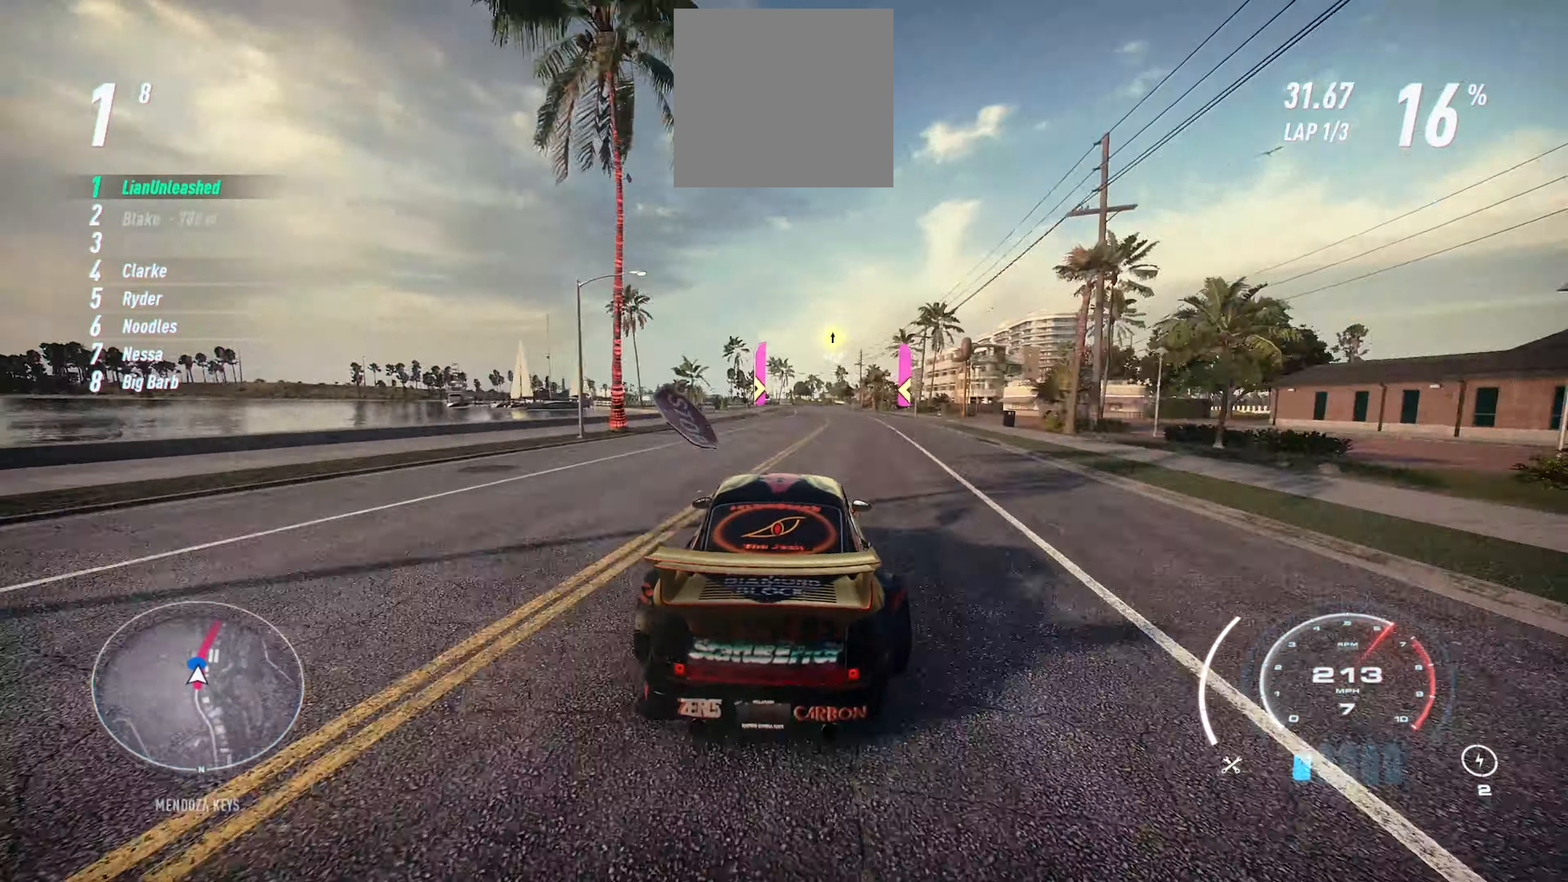
{"buttons": ["R2"], "left_stick": "up", "events": []}
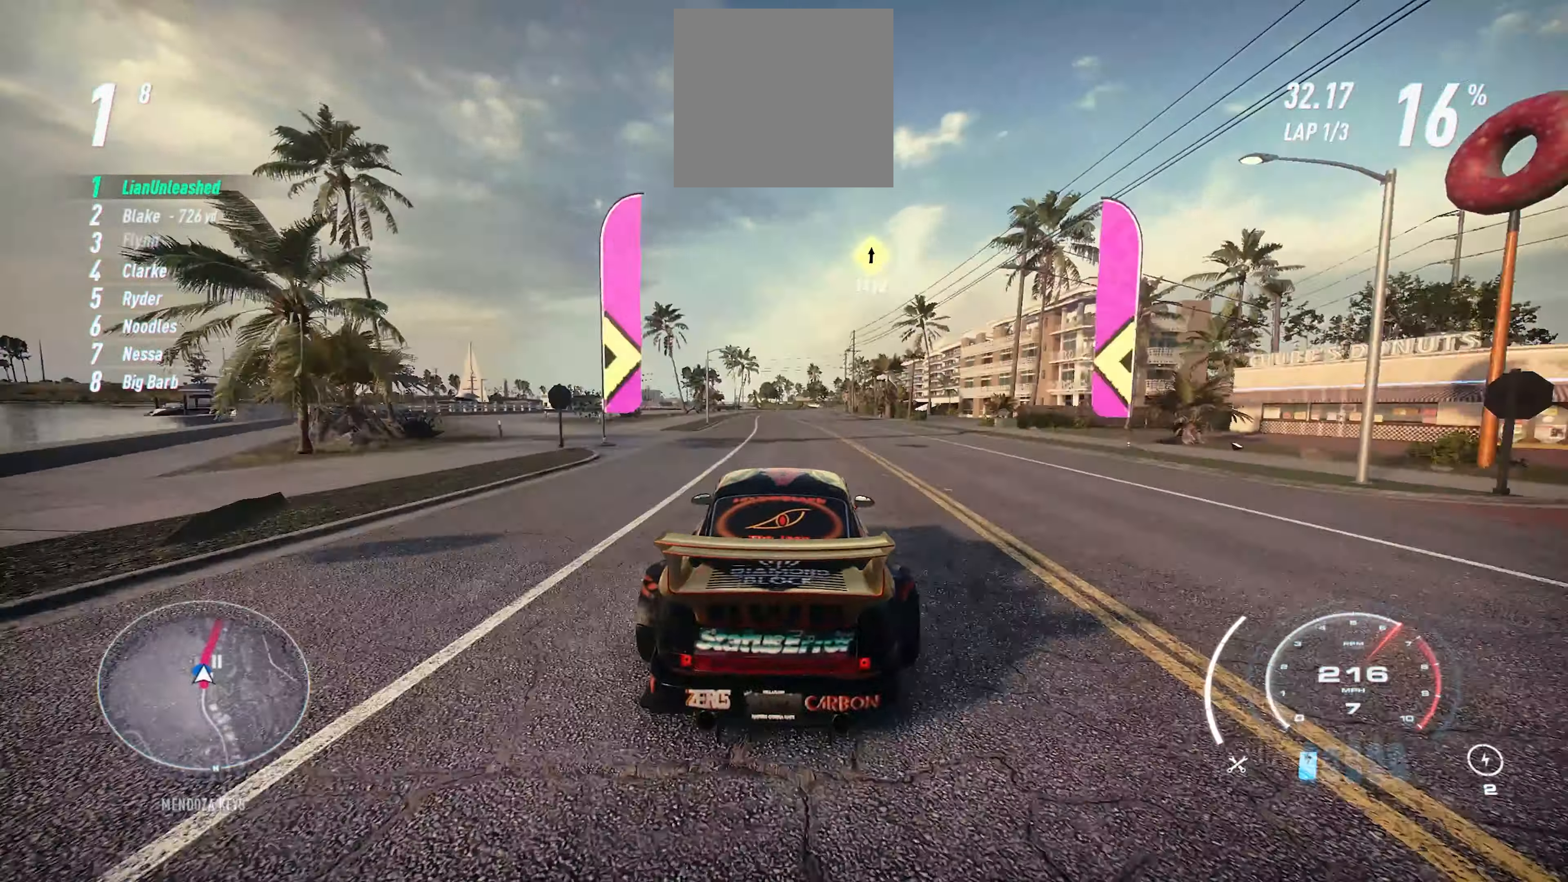
{"buttons": ["R2"], "left_stick": "up", "events": []}
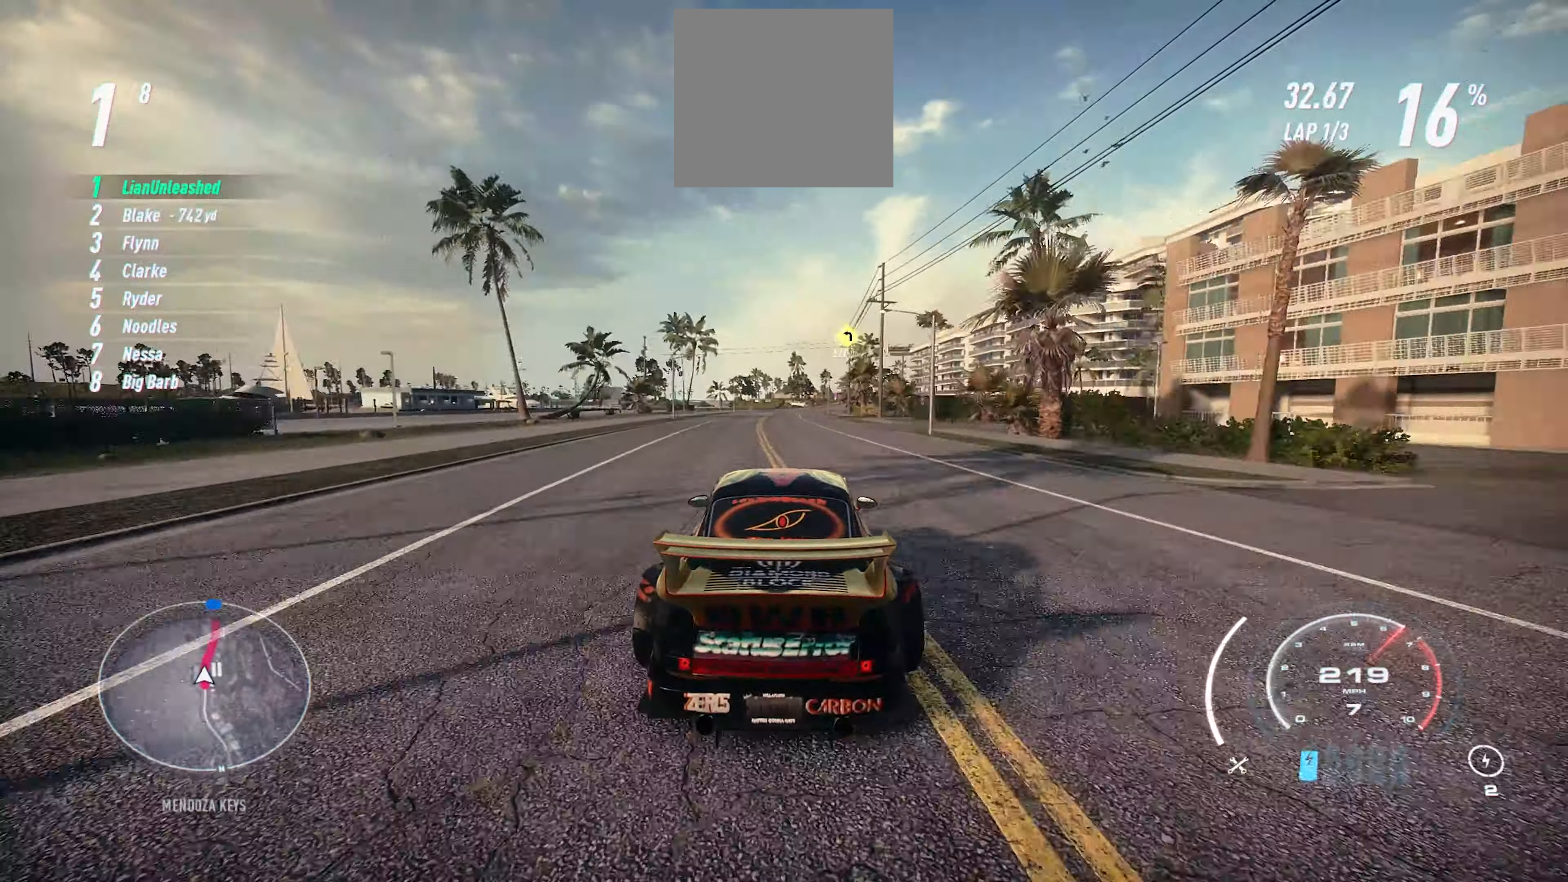
{"buttons": ["R2"], "left_stick": "up", "events": []}
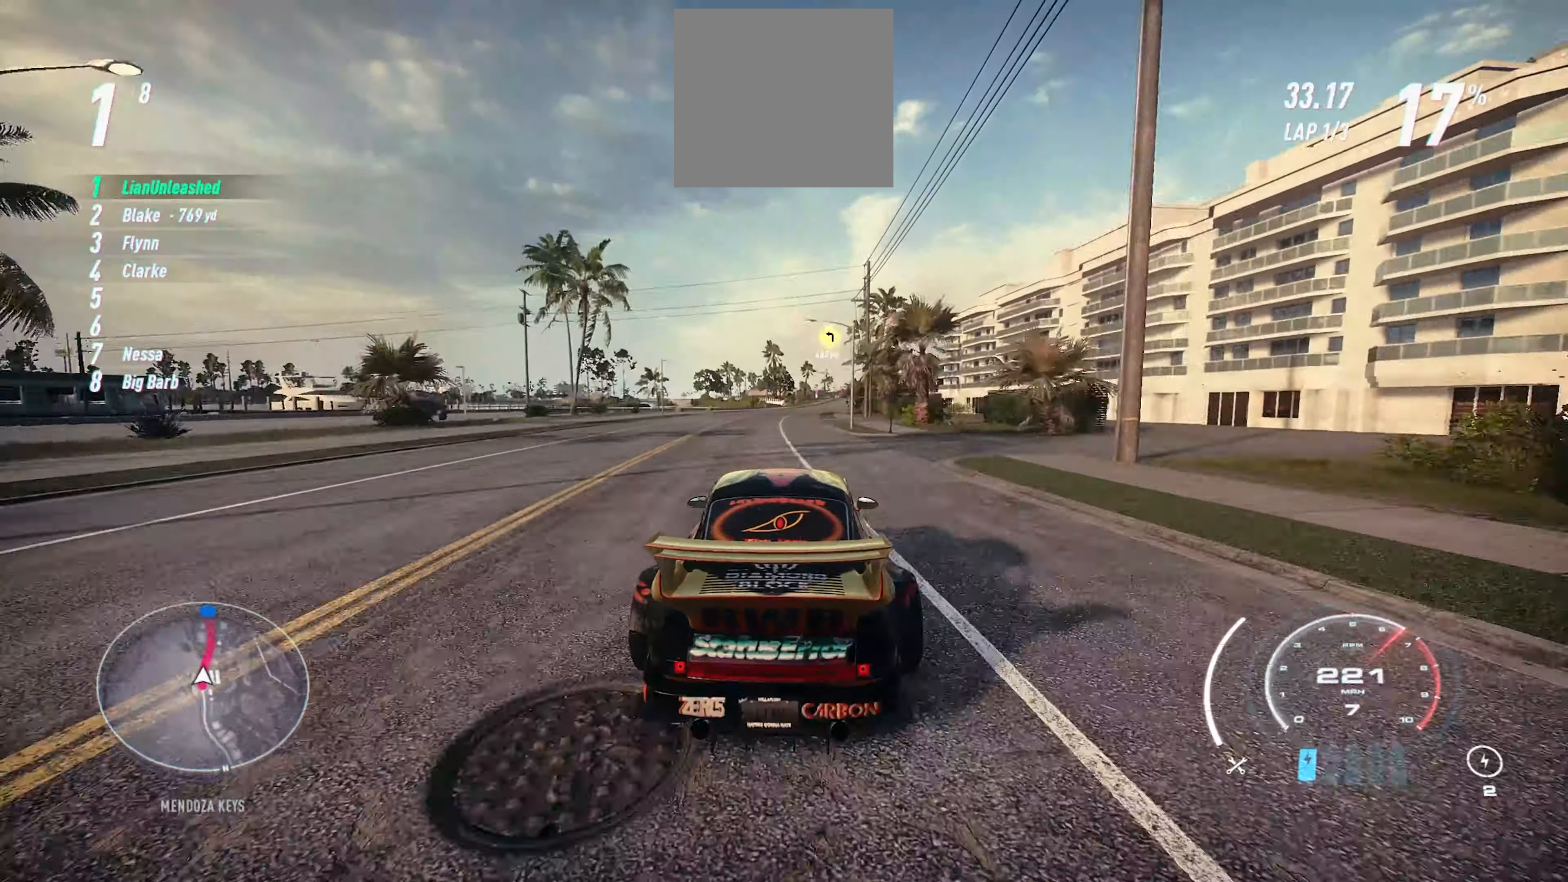
{"buttons": ["R2"], "left_stick": "up", "events": []}
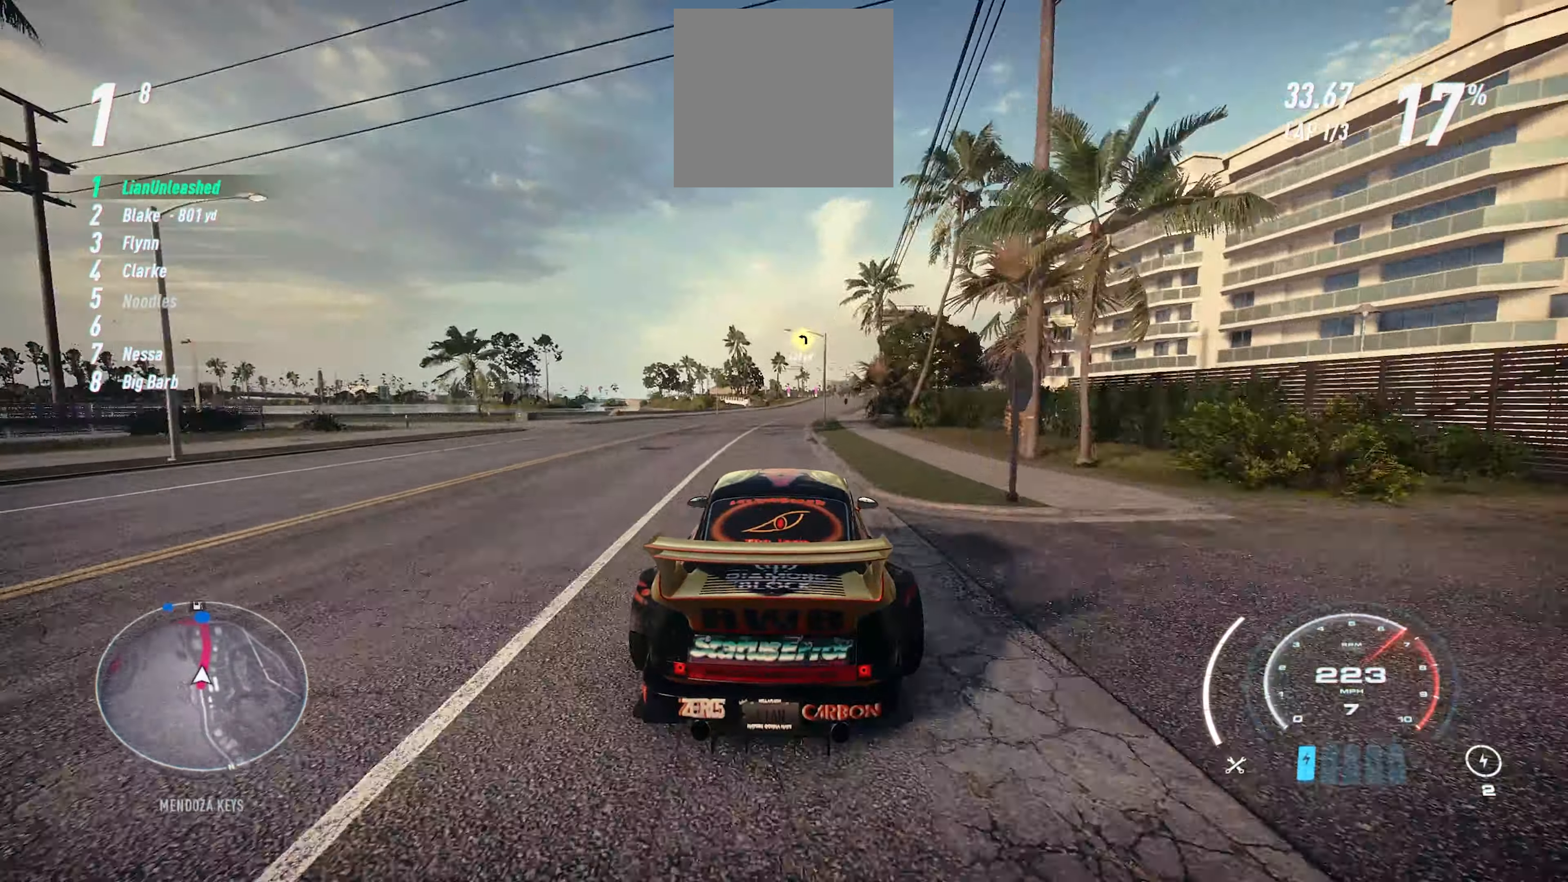
{"buttons": ["R2"], "left_stick": "up", "events": []}
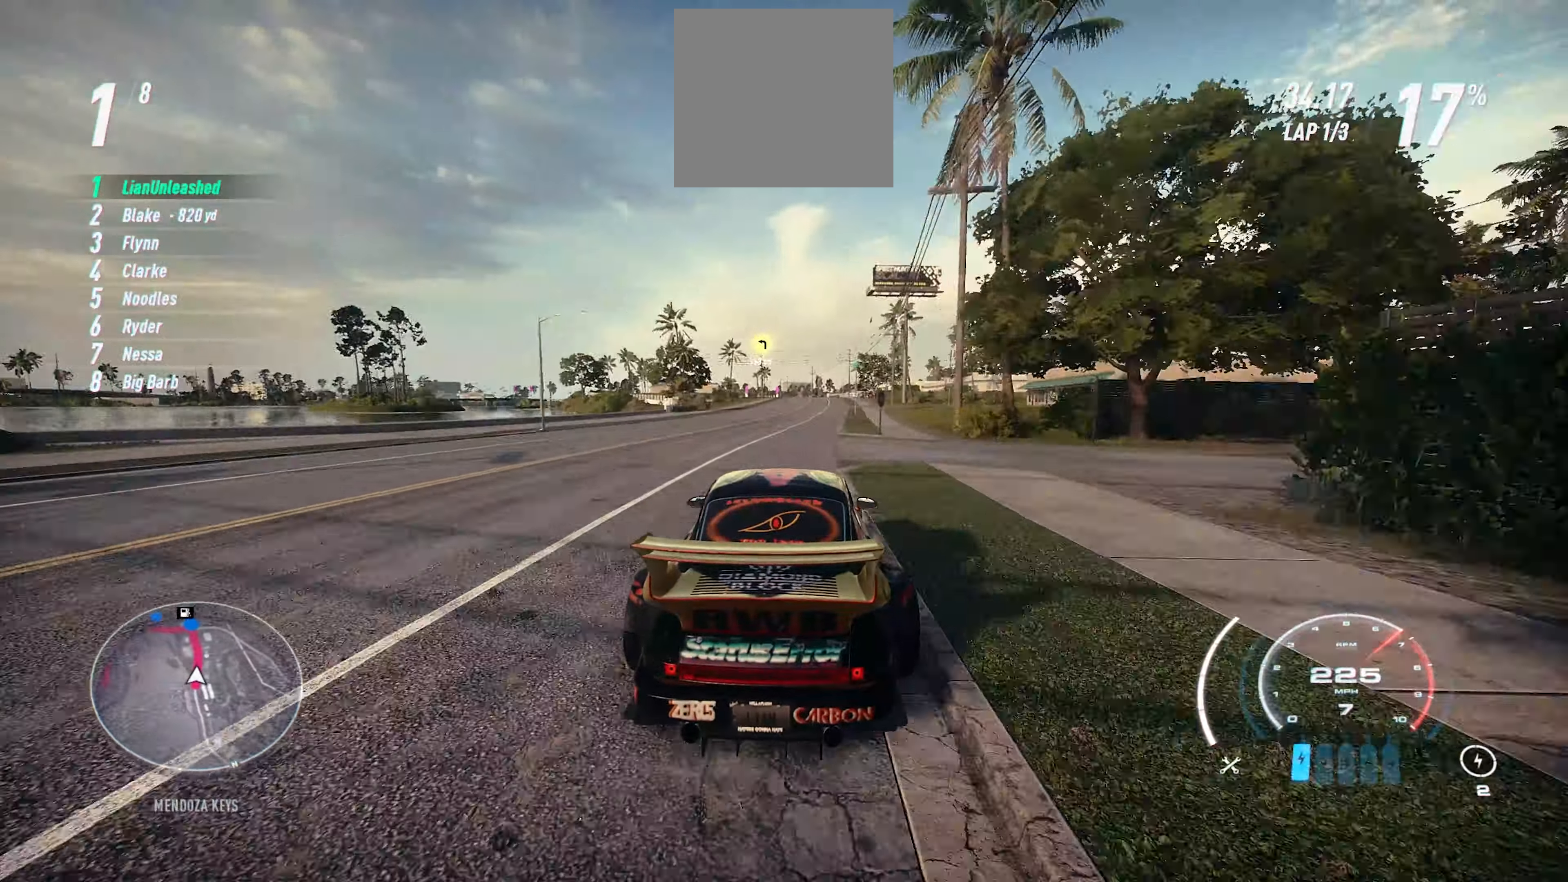
{"buttons": ["R2"], "left_stick": "up", "events": []}
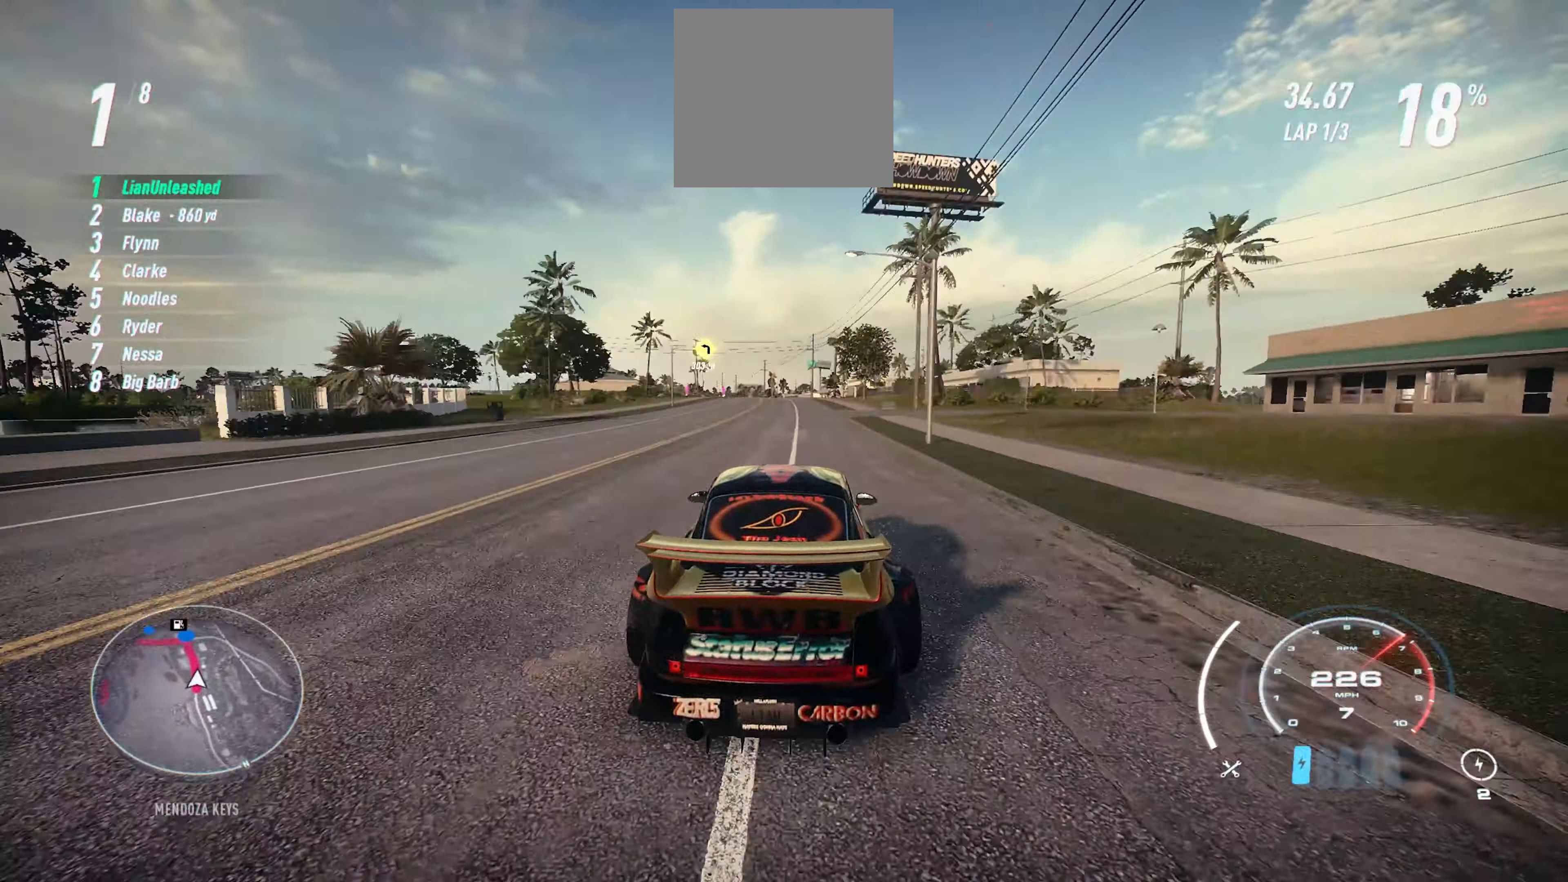
{"buttons": ["R2"], "left_stick": "up", "events": []}
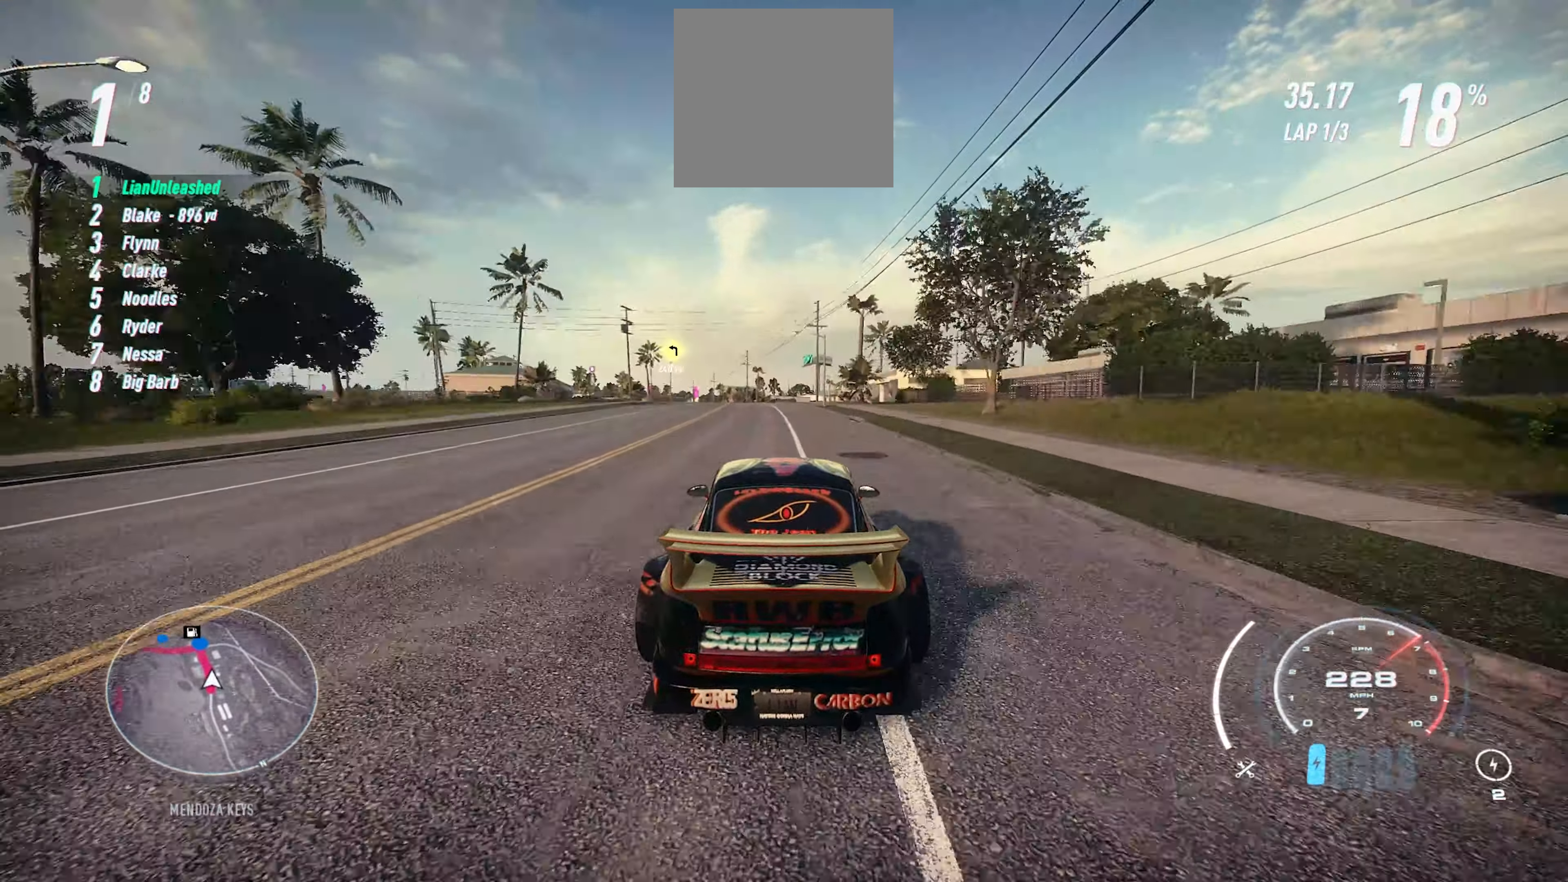
{"buttons": ["R2"], "left_stick": "up-left", "events": [[317, "left_stick", "up-left"]]}
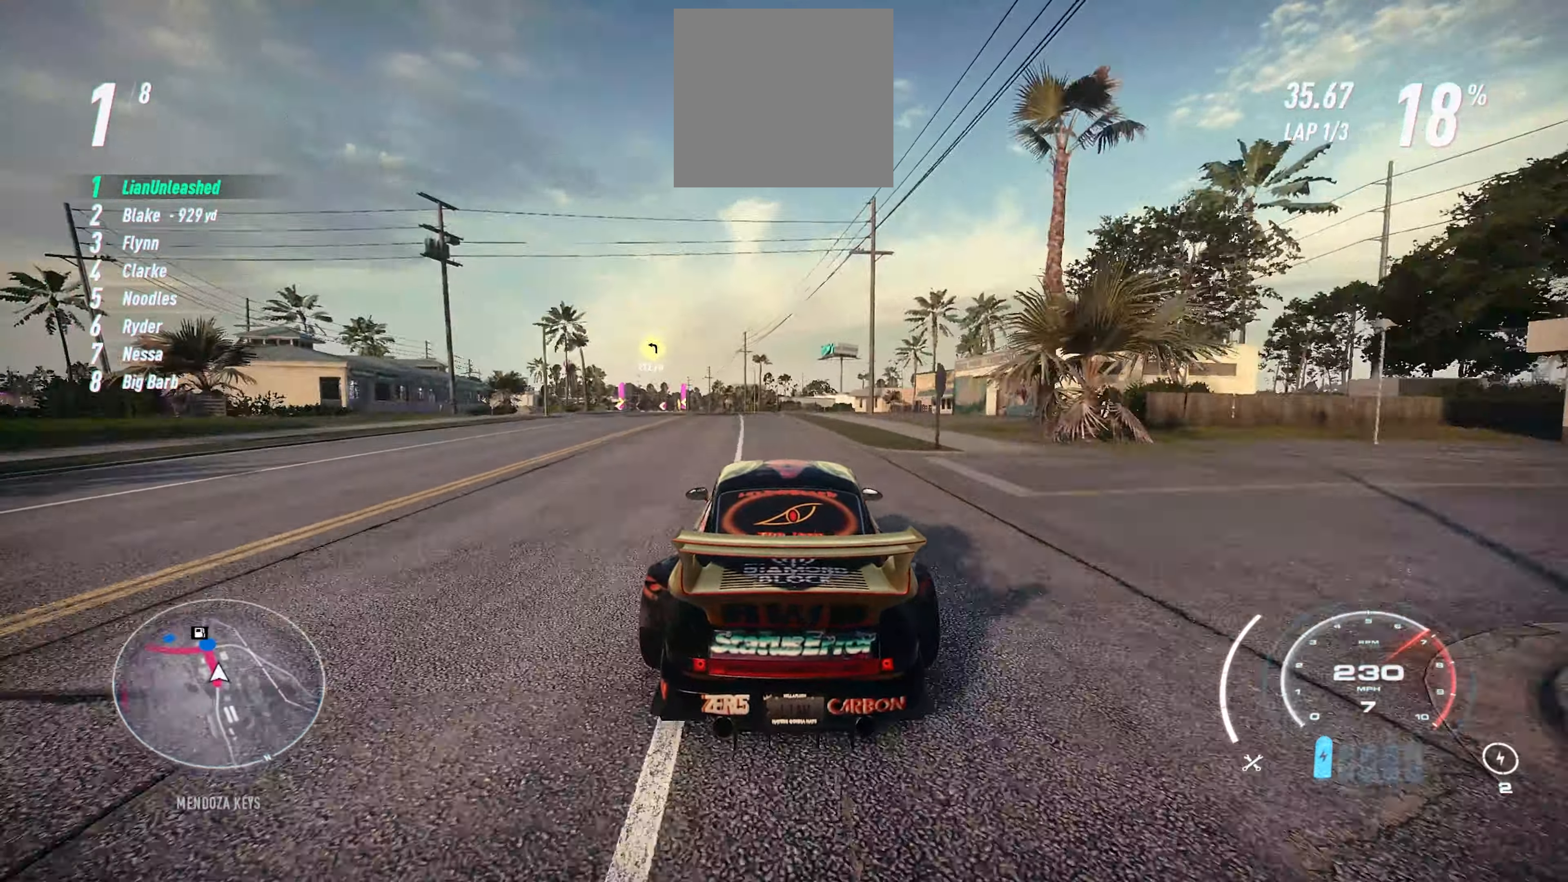
{"buttons": ["R2"], "left_stick": "up-left", "events": []}
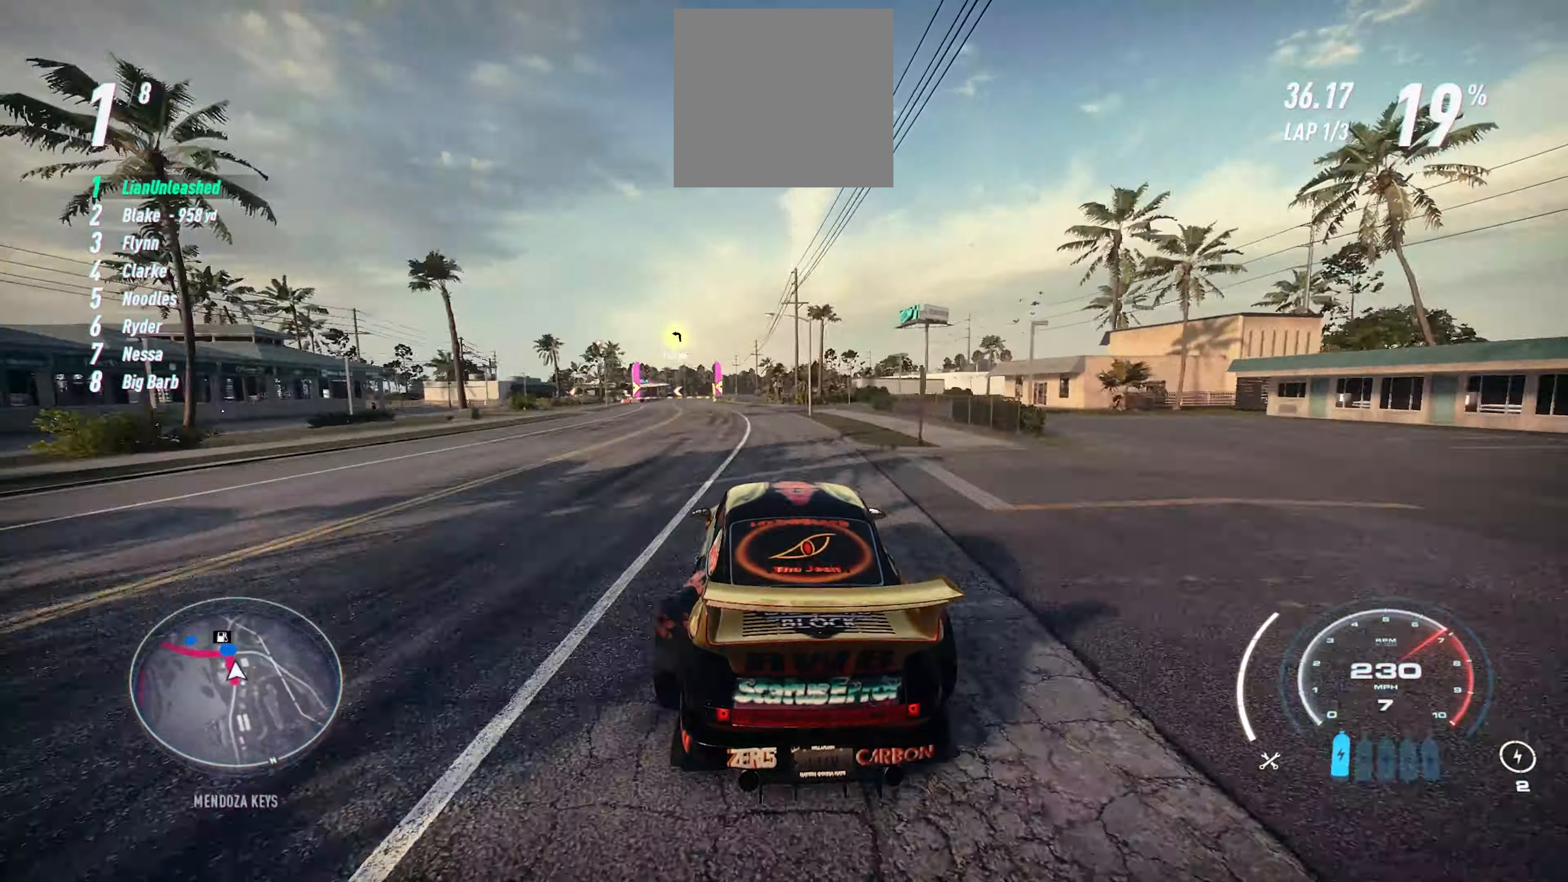
{"buttons": ["R2"], "left_stick": "up-left", "events": []}
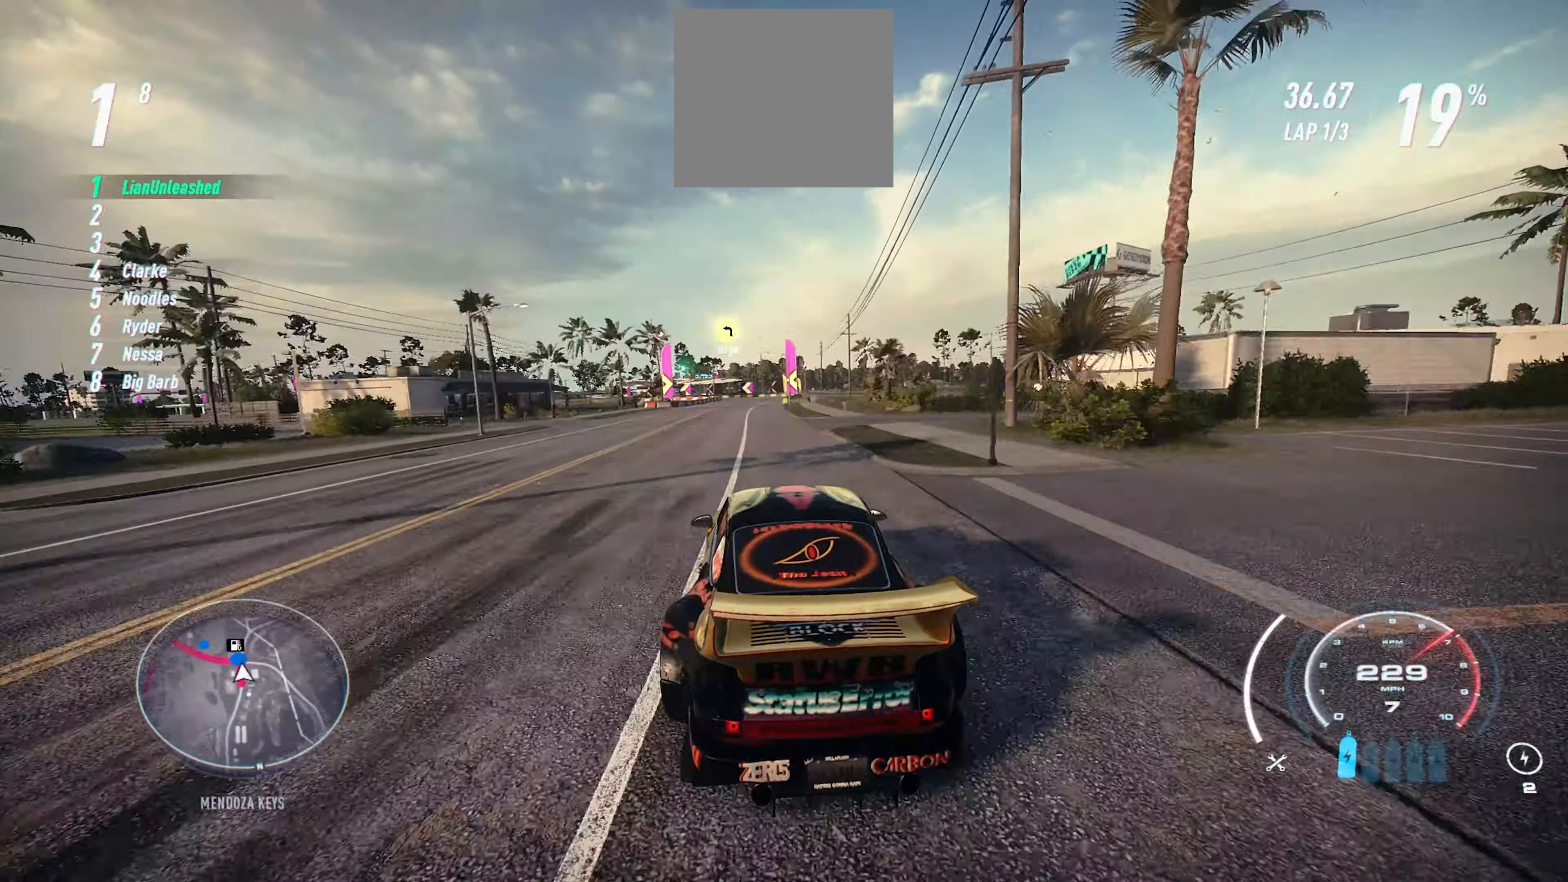
{"buttons": ["R2"], "left_stick": "up-left", "events": []}
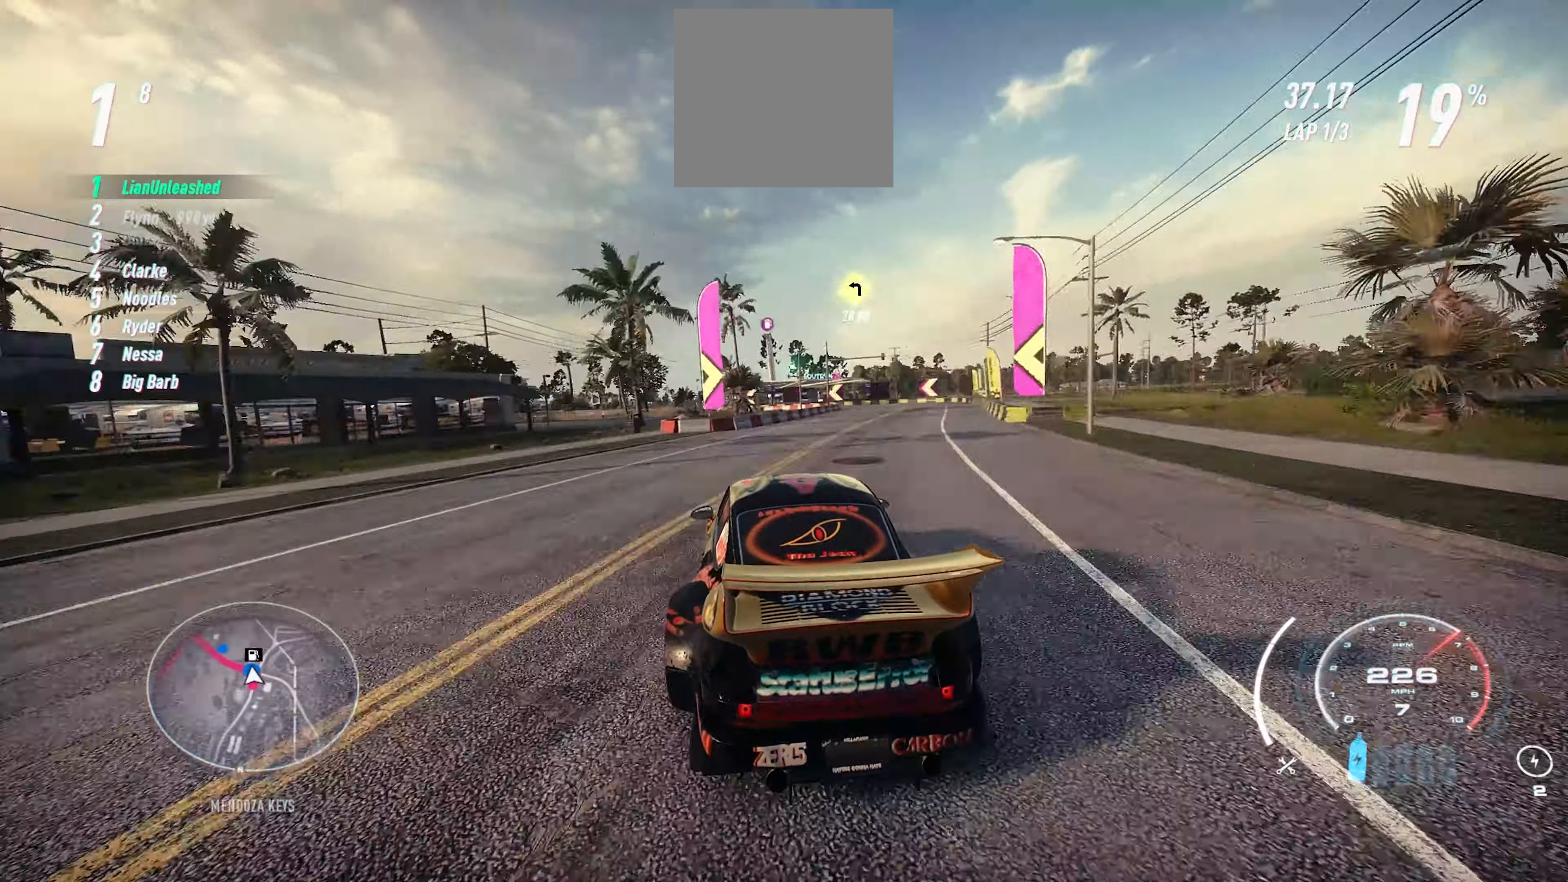
{"buttons": ["R2"], "left_stick": "up-left", "events": [[217, "L1", "down"], [317, "L1", "up"]]}
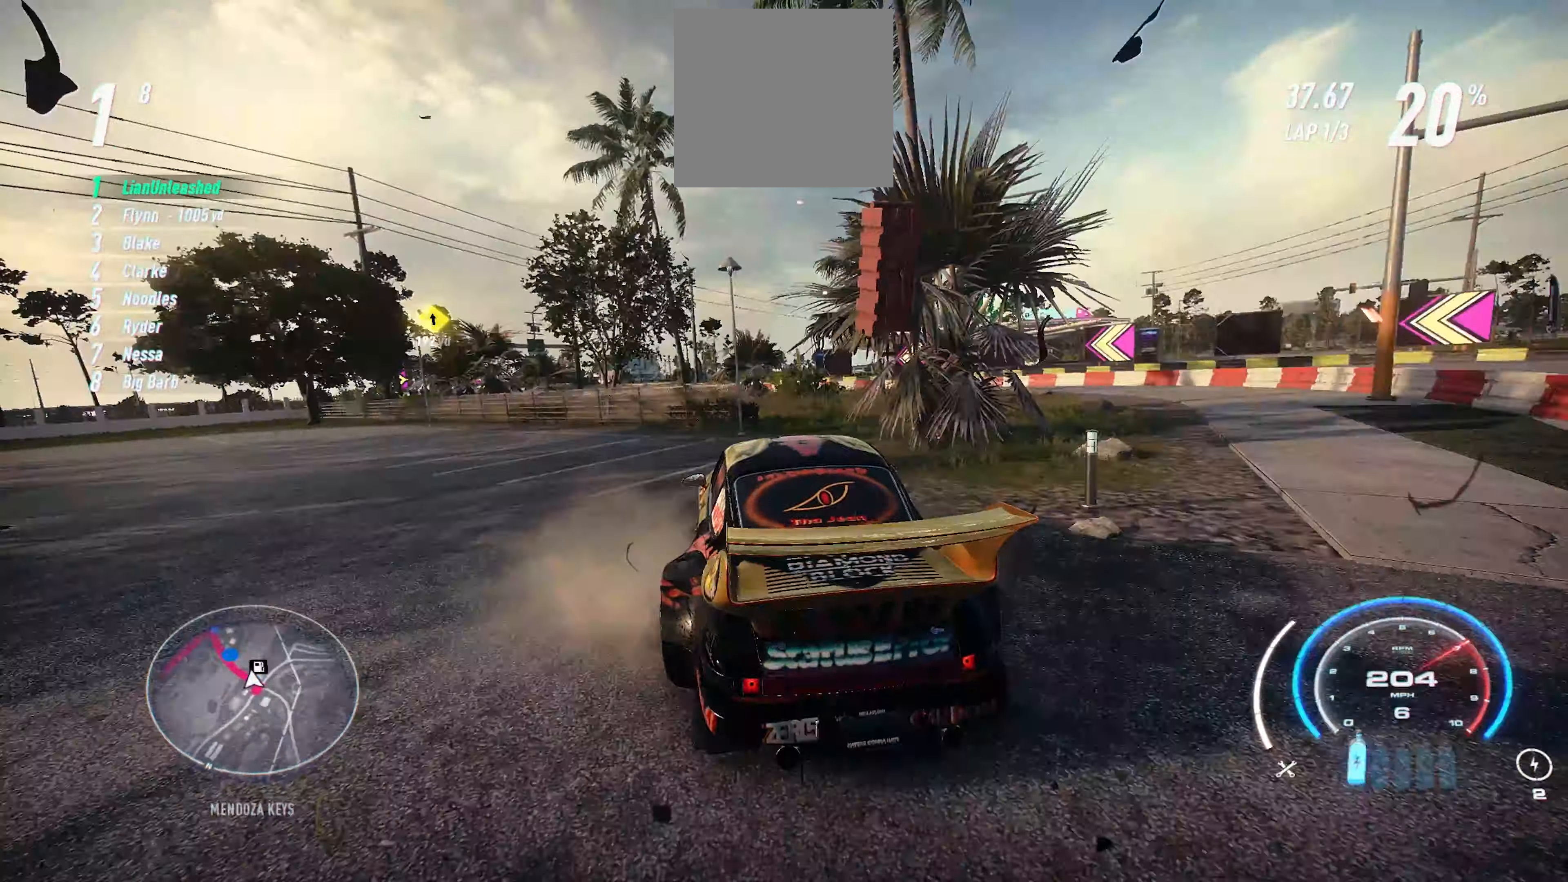
{"buttons": ["R2"], "left_stick": "up-left", "events": []}
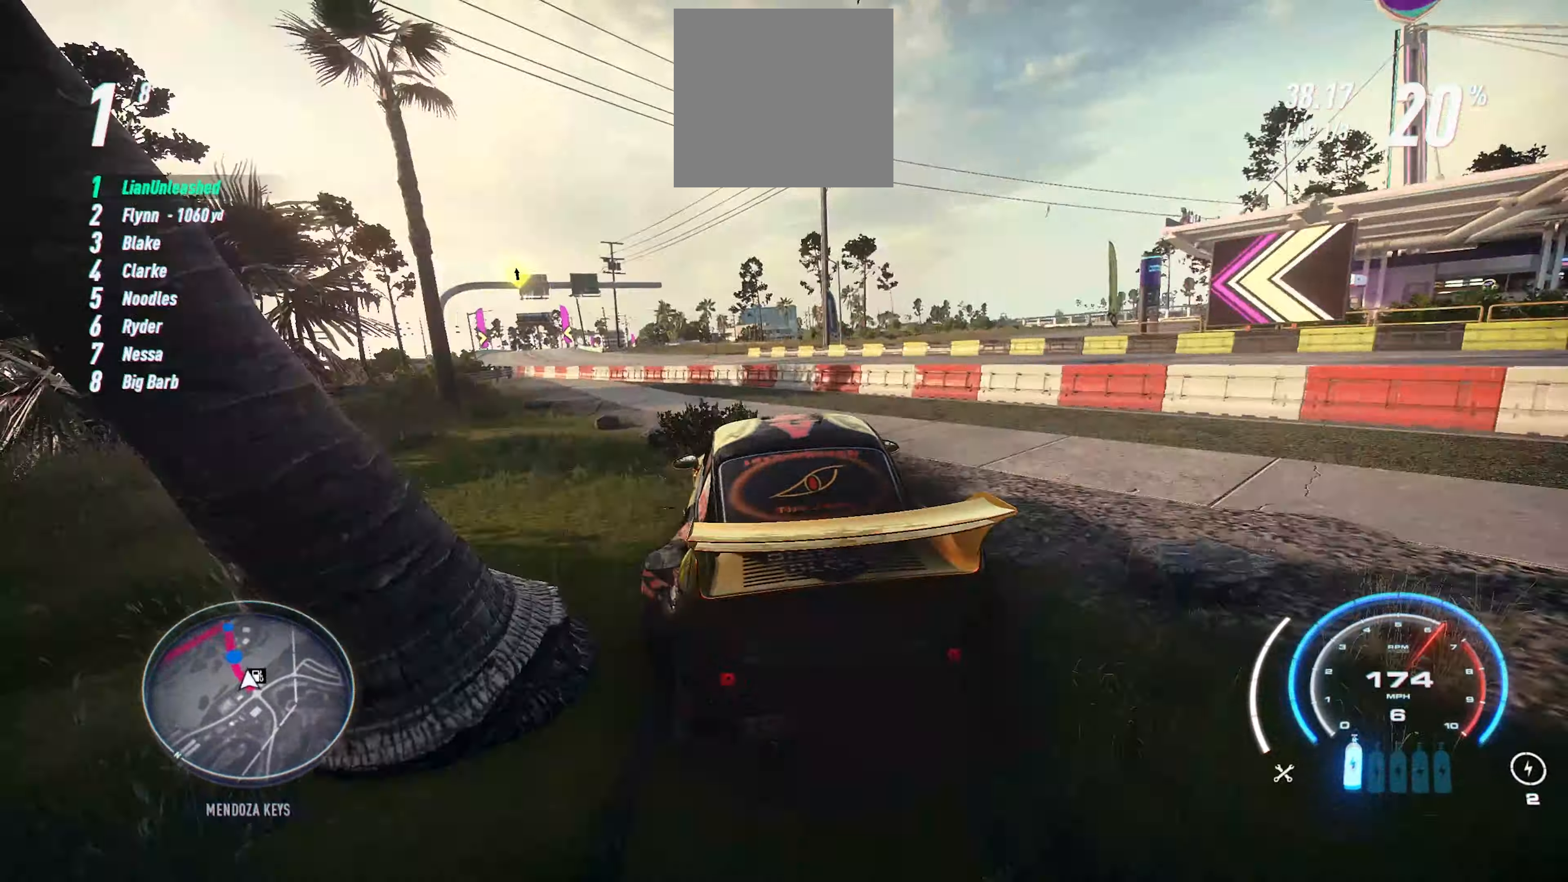
{"buttons": ["R2"], "left_stick": "up-left", "events": [[33, "L1", "down"], [100, "L1", "up"]]}
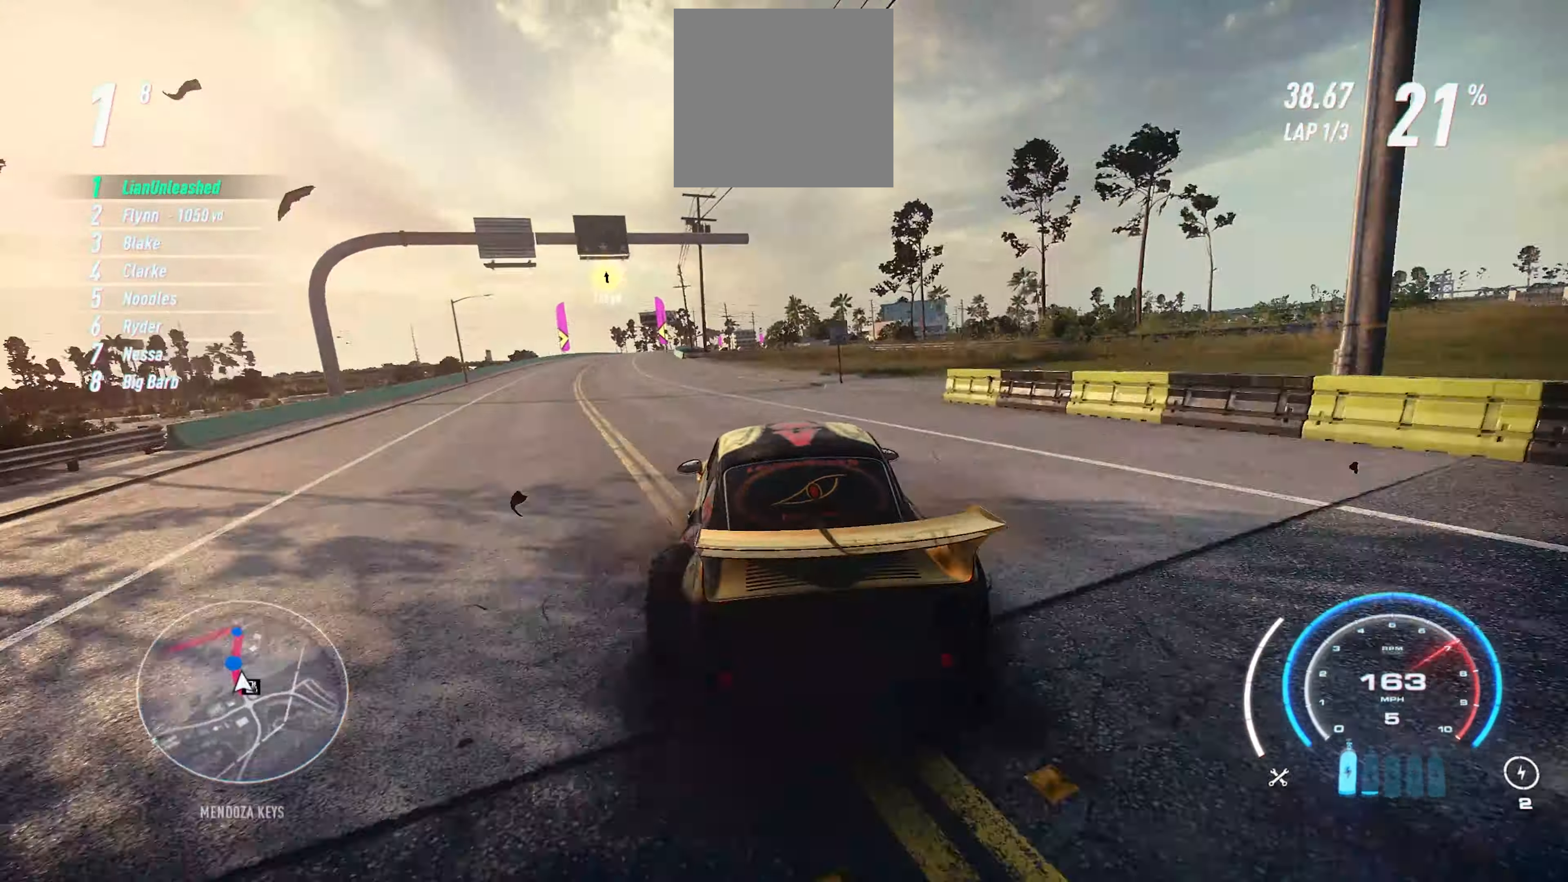
{"buttons": ["R2"], "left_stick": "up-left", "events": []}
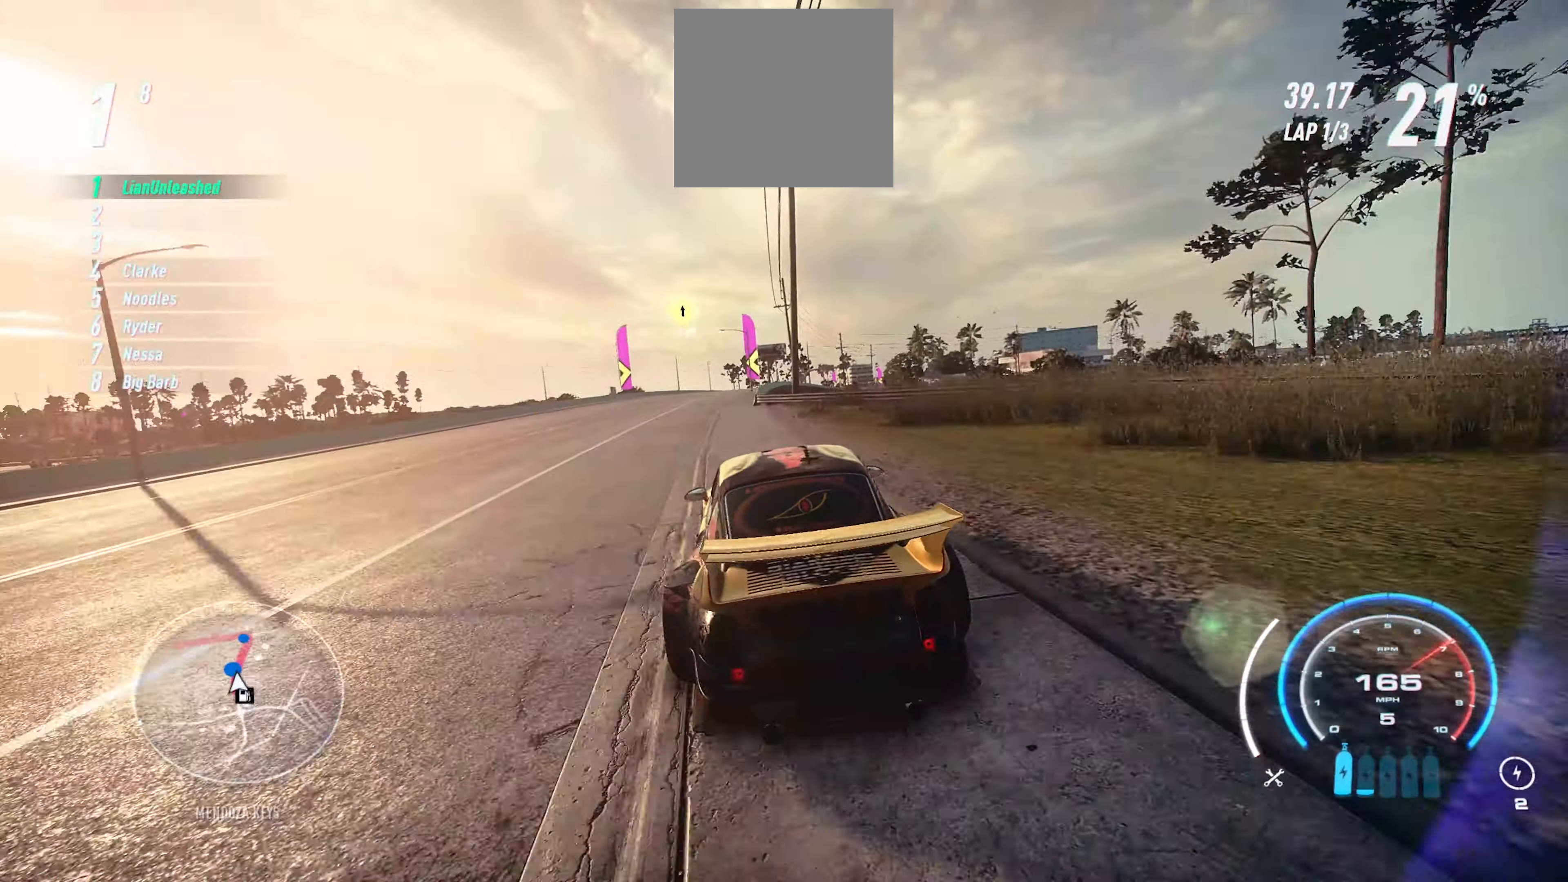
{"buttons": ["R2"], "left_stick": "up-right", "events": [[266, "left_stick", "up-right"]]}
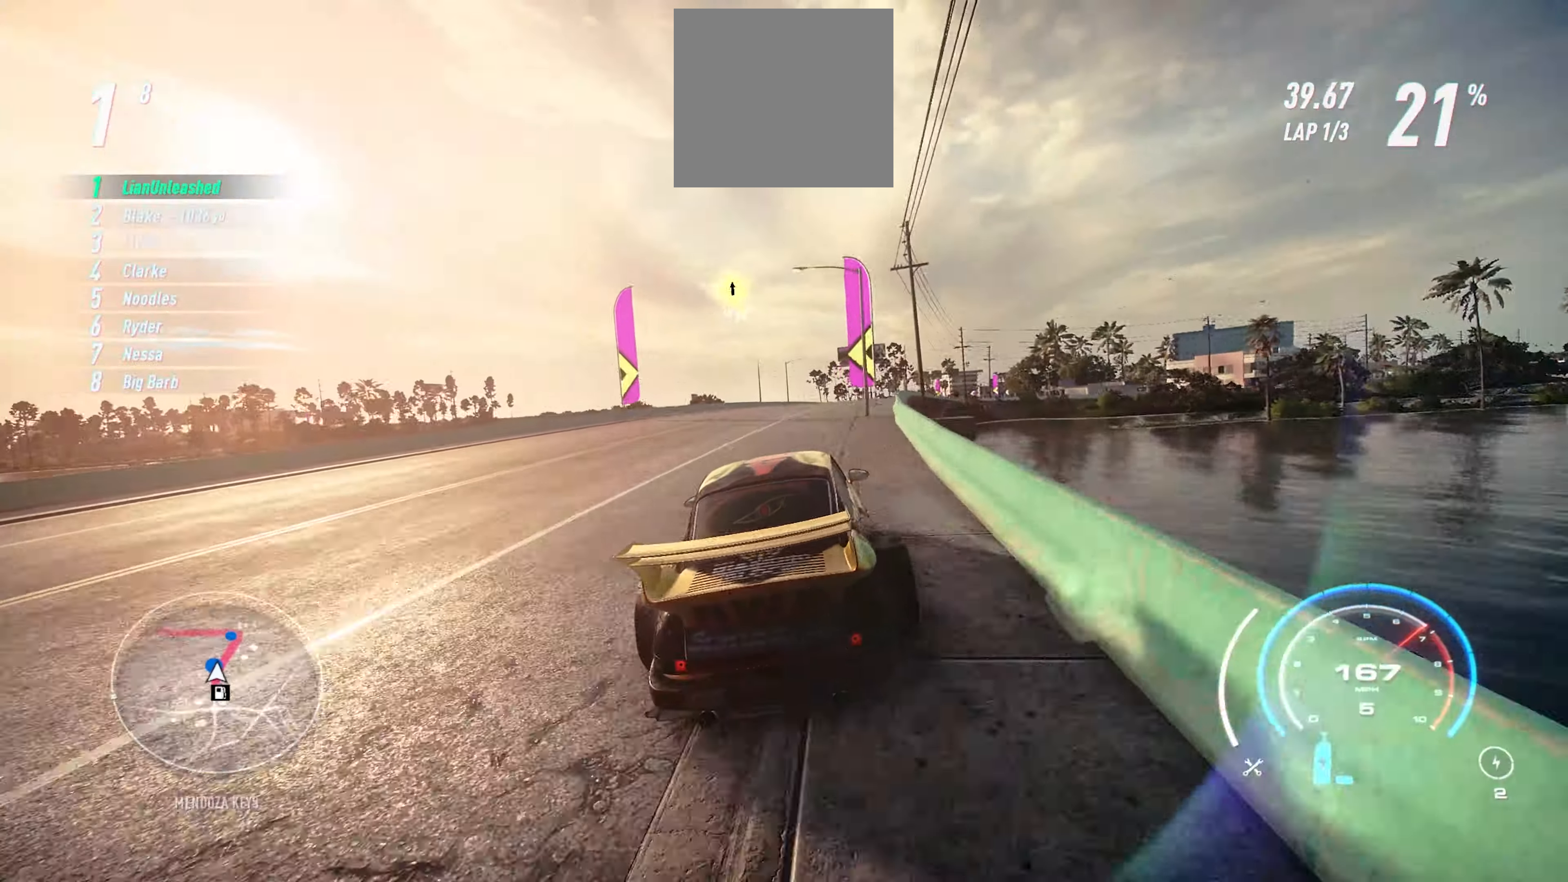
{"buttons": ["R2"], "left_stick": "up-right", "events": [[333, "R1", "down"], [433, "R1", "up"]]}
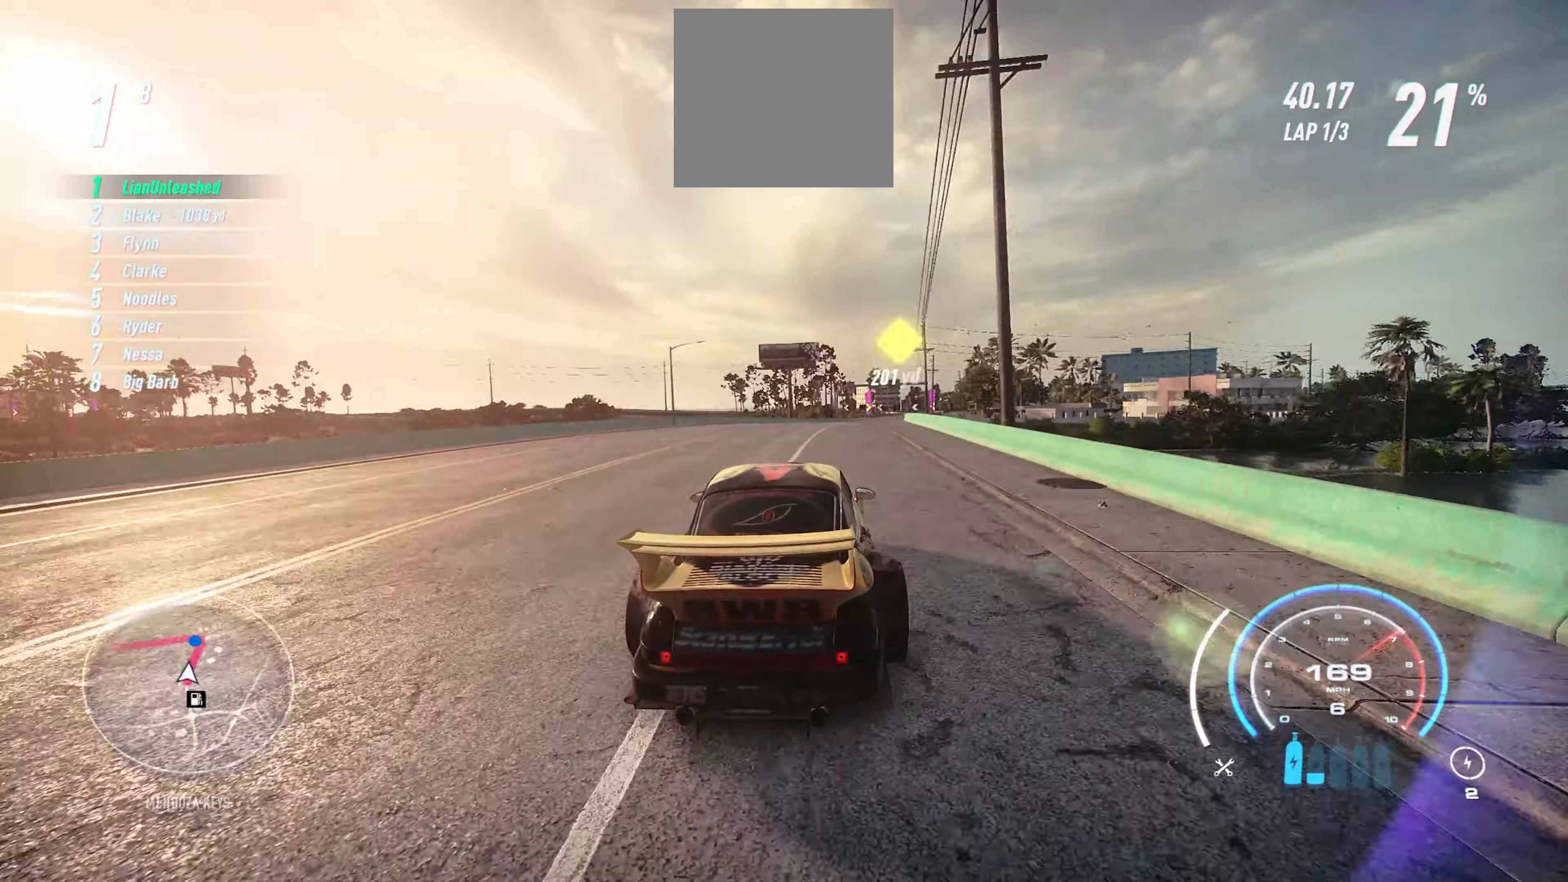
{"buttons": ["R2"], "left_stick": "up-right", "events": []}
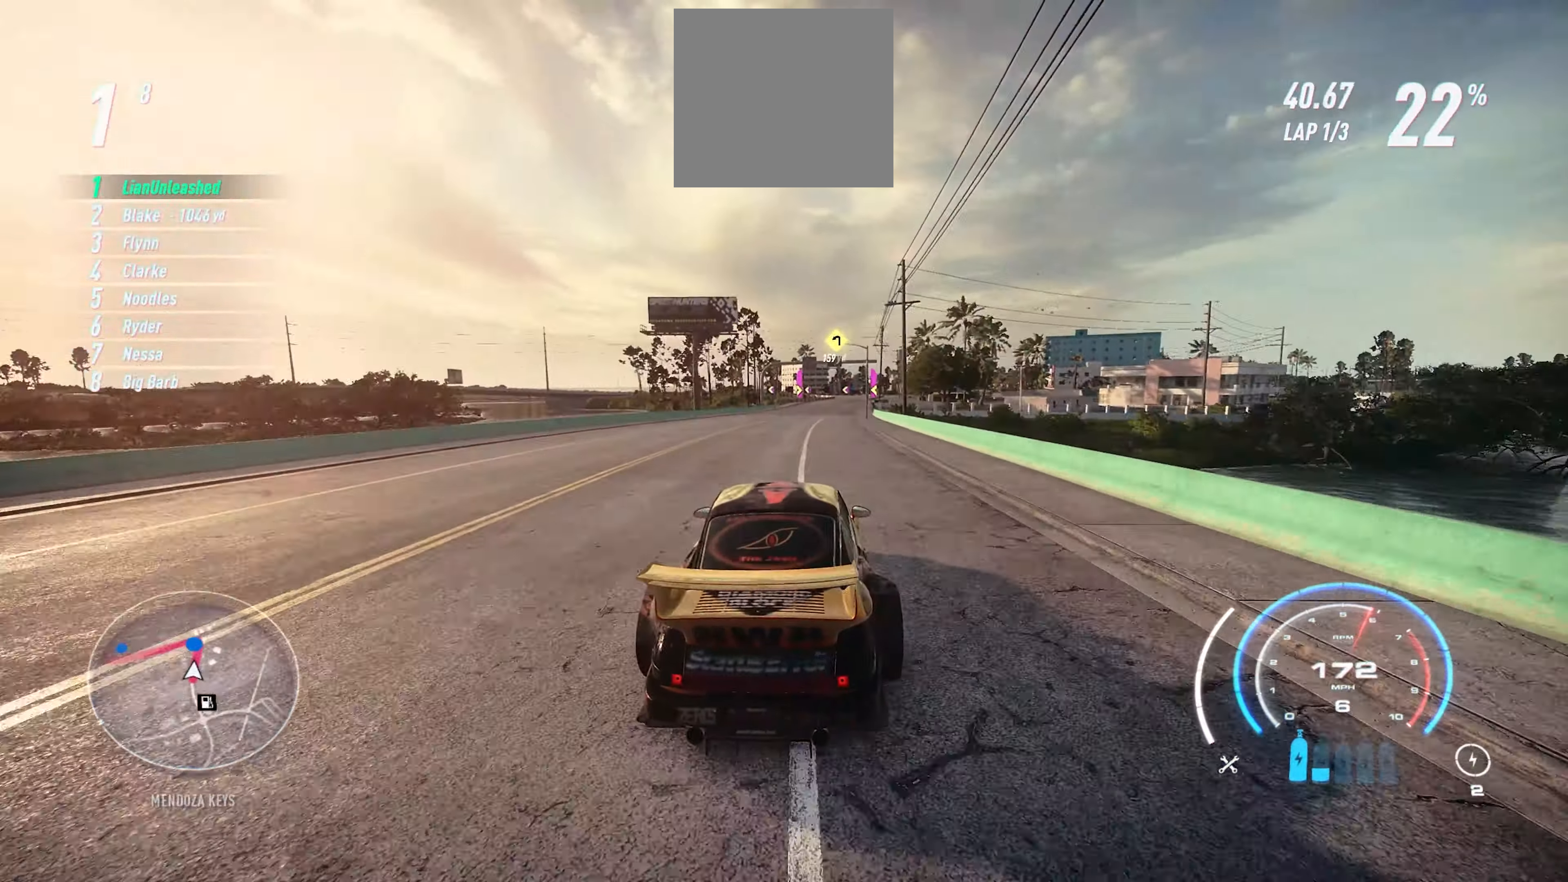
{"buttons": ["R2"], "left_stick": "up-right", "events": []}
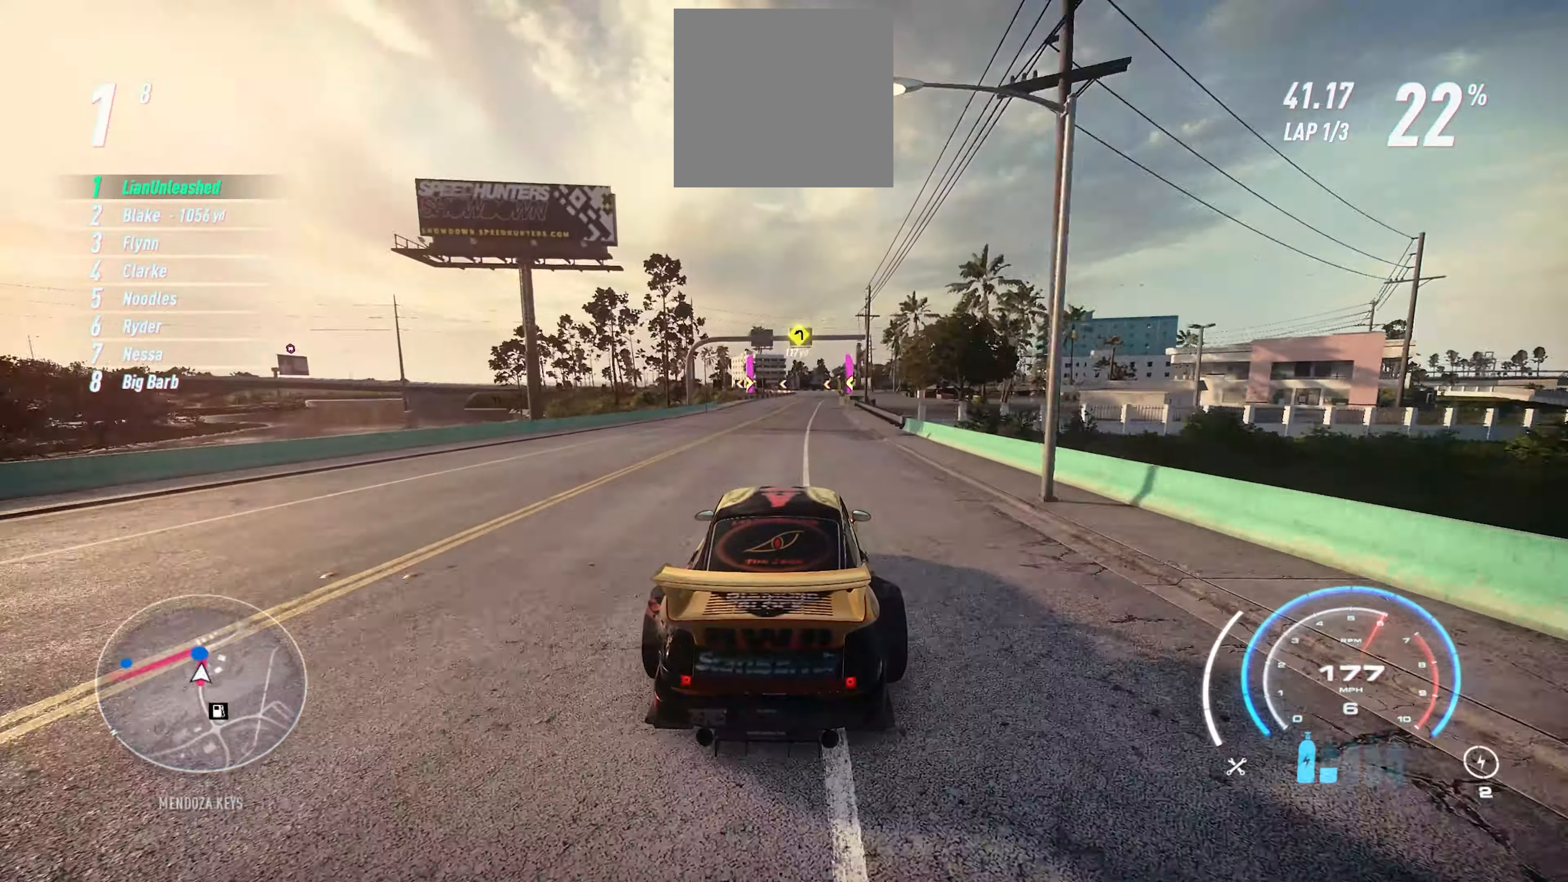
{"buttons": ["R2"], "left_stick": "up-right", "events": []}
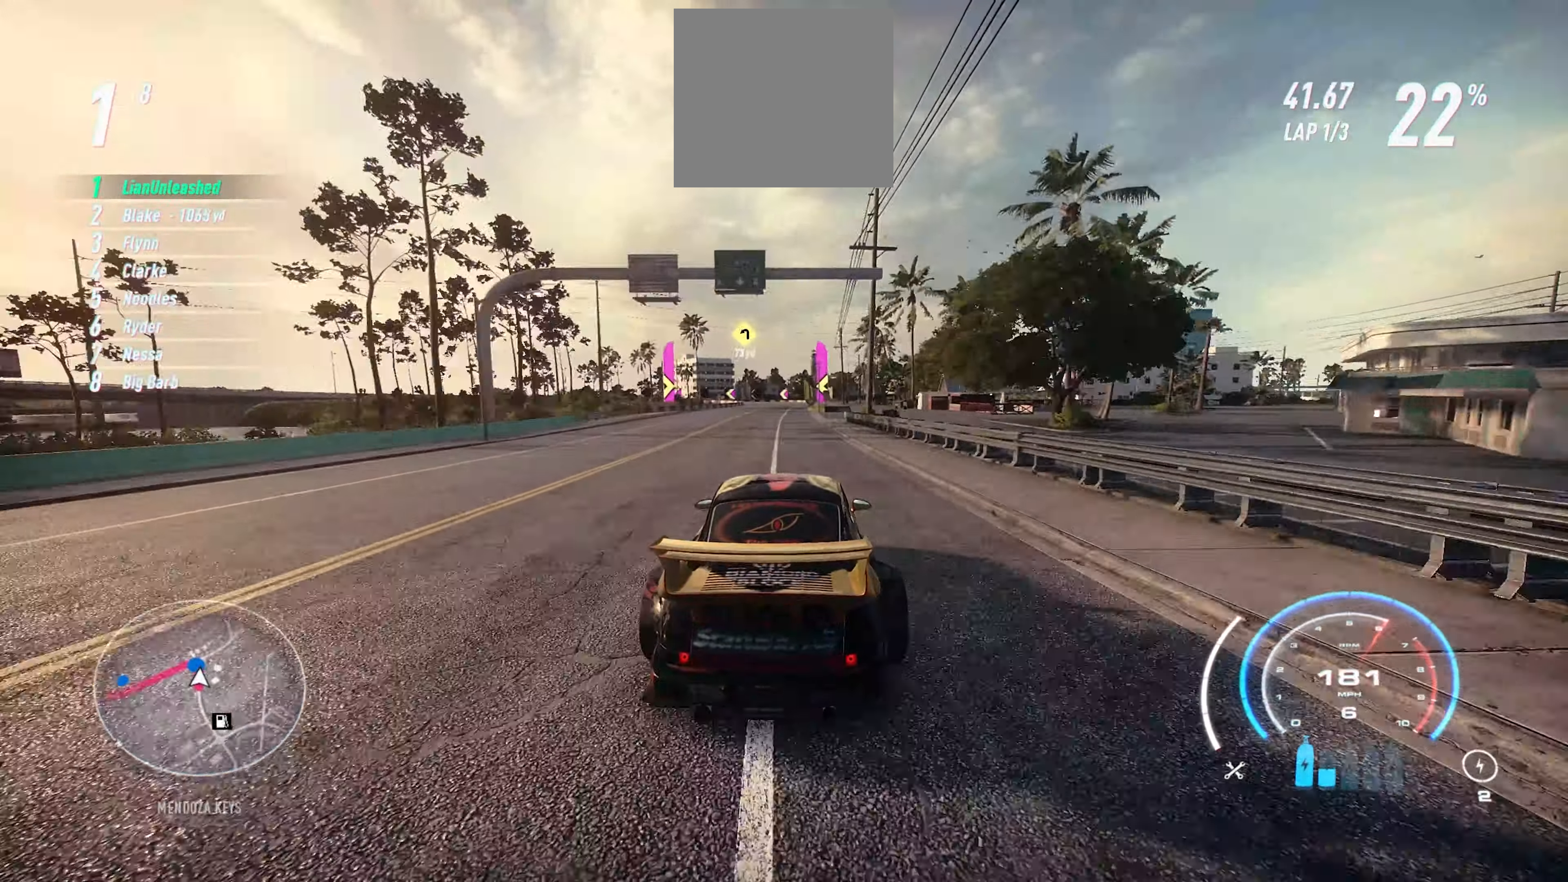
{"buttons": ["R2"], "left_stick": "left", "events": [[150, "left_stick", "up-left"], [216, "R2", "up"], [366, "R2", "down"], [433, "left_stick", "left"]]}
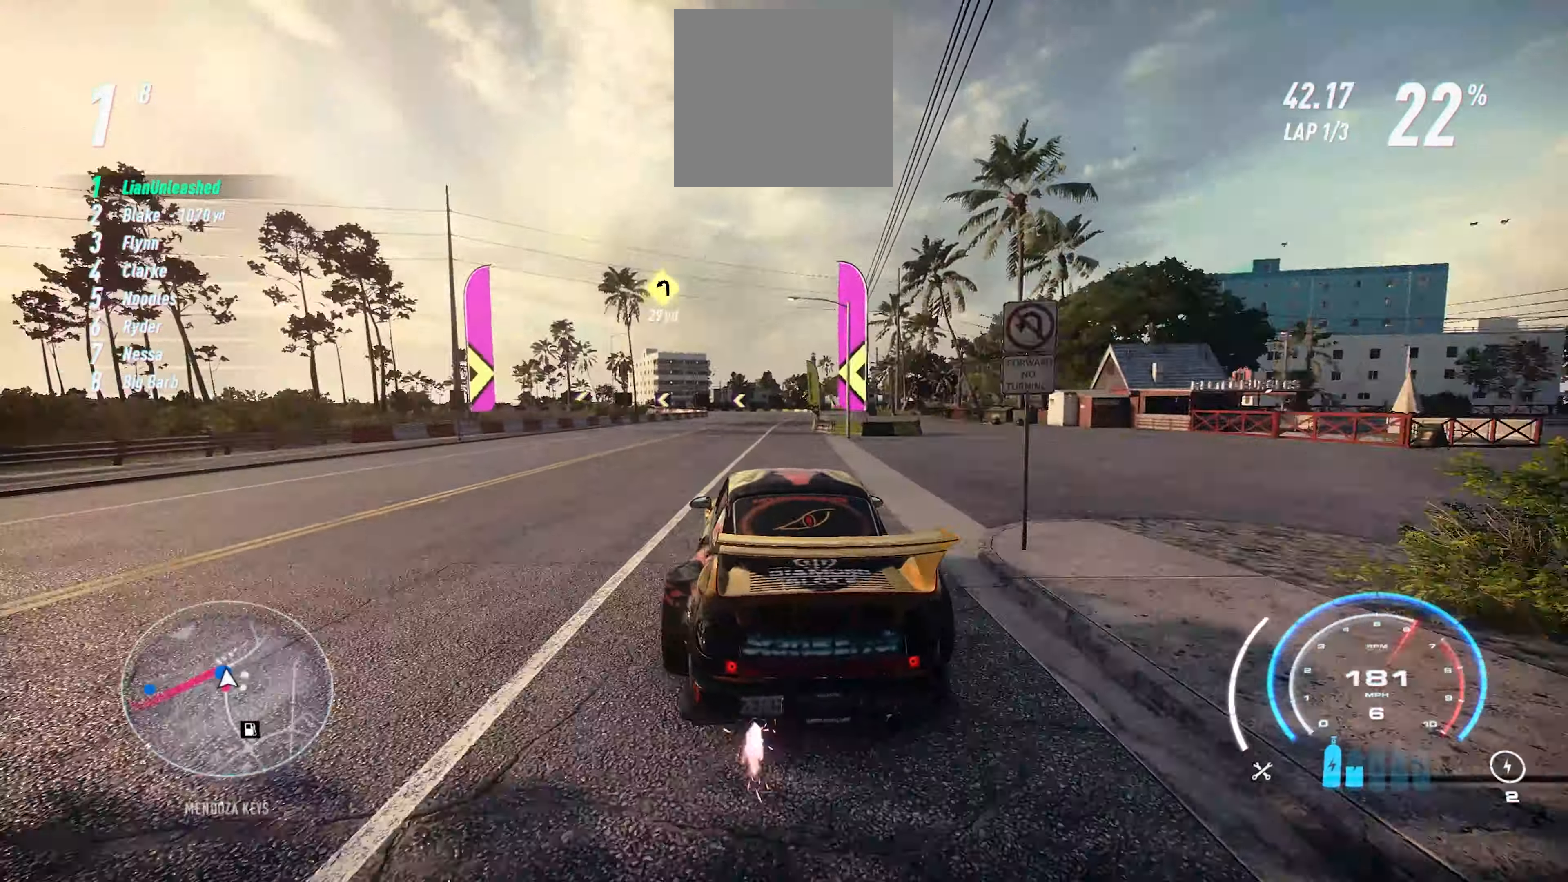
{"buttons": ["R2"], "left_stick": "left", "events": [[416, "L2", "down"], [450, "L2", "up"]]}
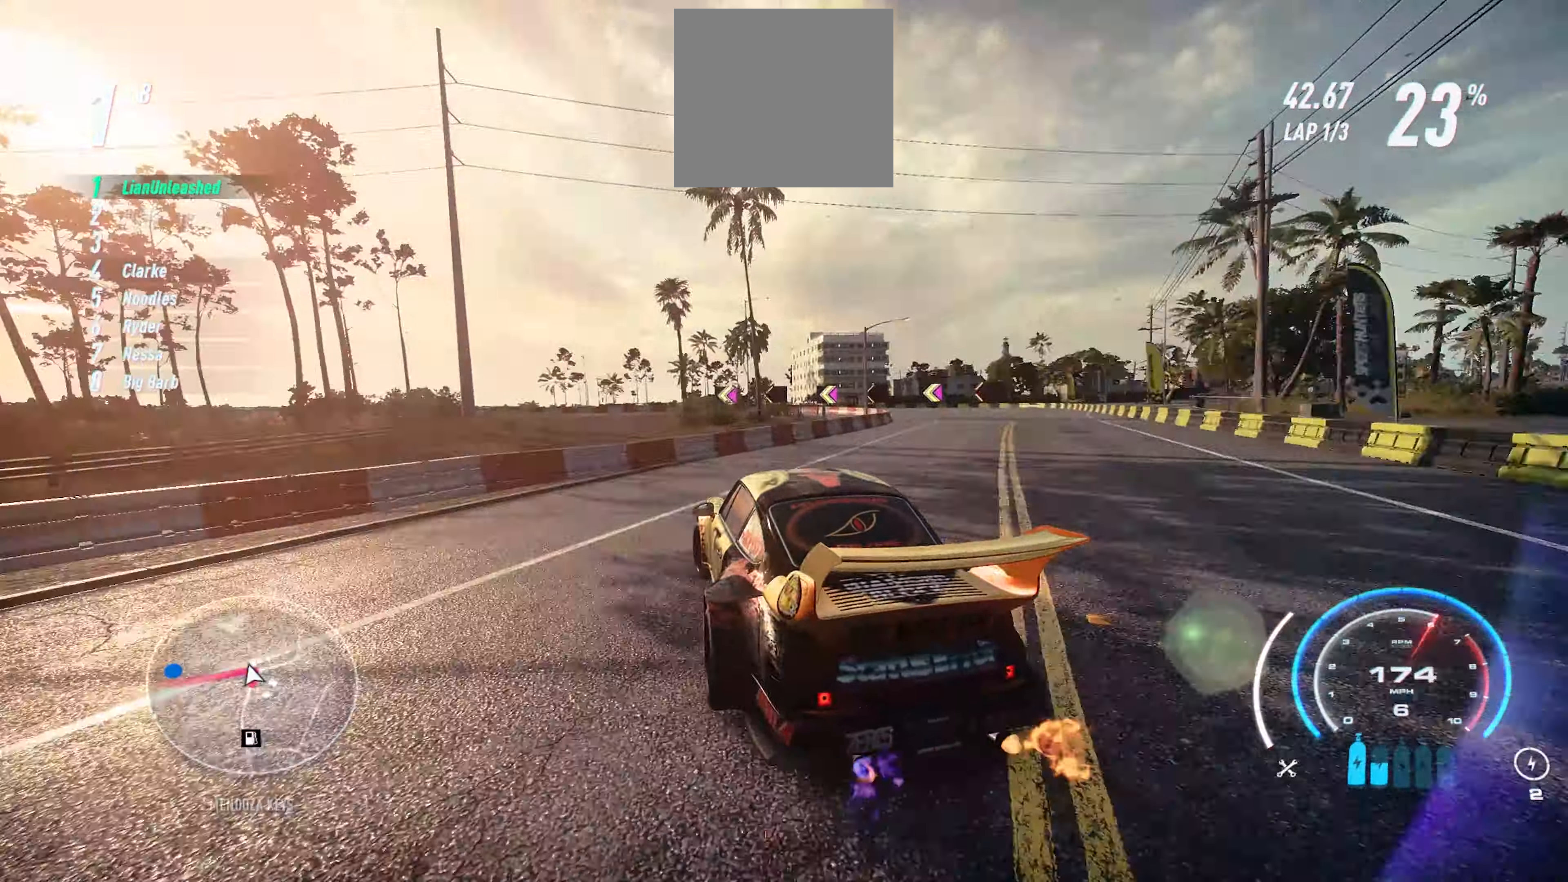
{"buttons": ["R2"], "left_stick": "left", "events": []}
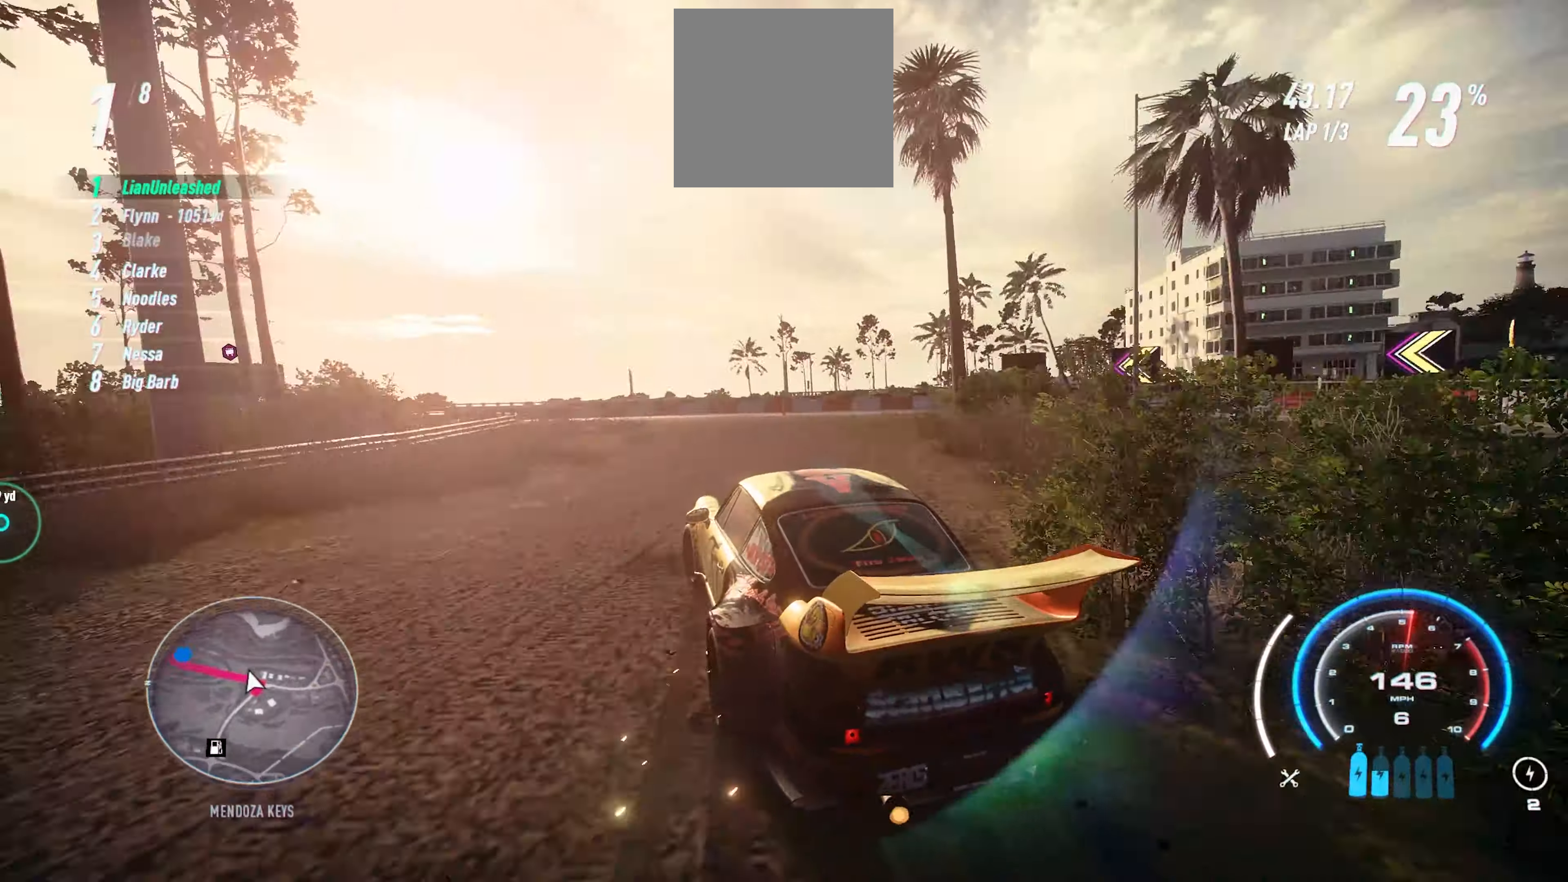
{"buttons": ["R2"], "left_stick": "up-left", "events": [[183, "left_stick", "up-left"]]}
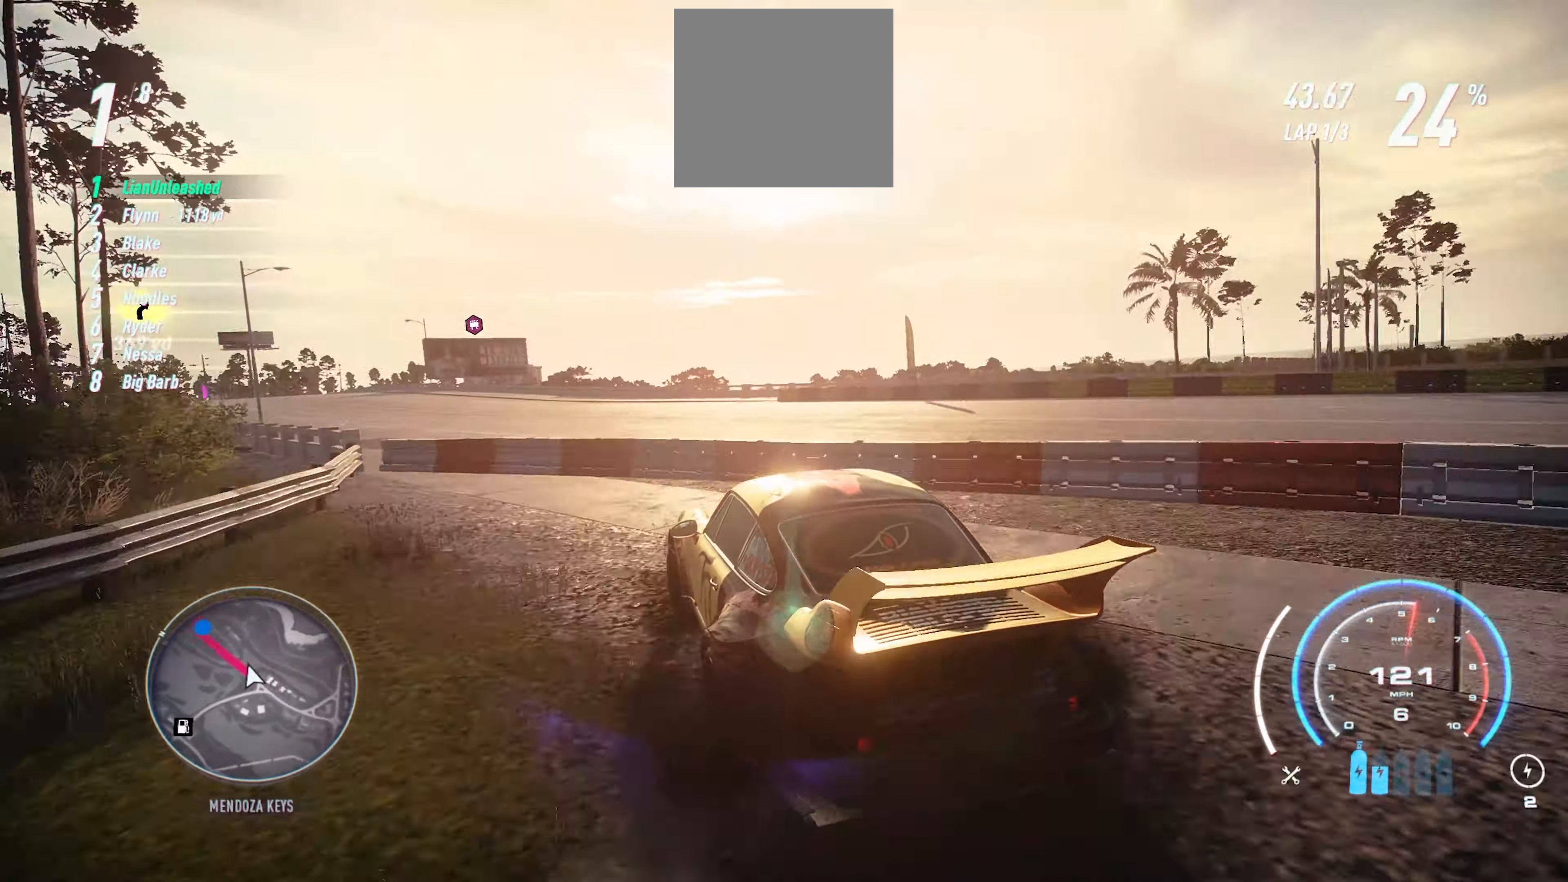
{"buttons": ["L1", "R2"], "left_stick": "up", "events": [[83, "L1", "down"], [150, "L1", "up"], [383, "left_stick", "up"], [467, "L1", "down"]]}
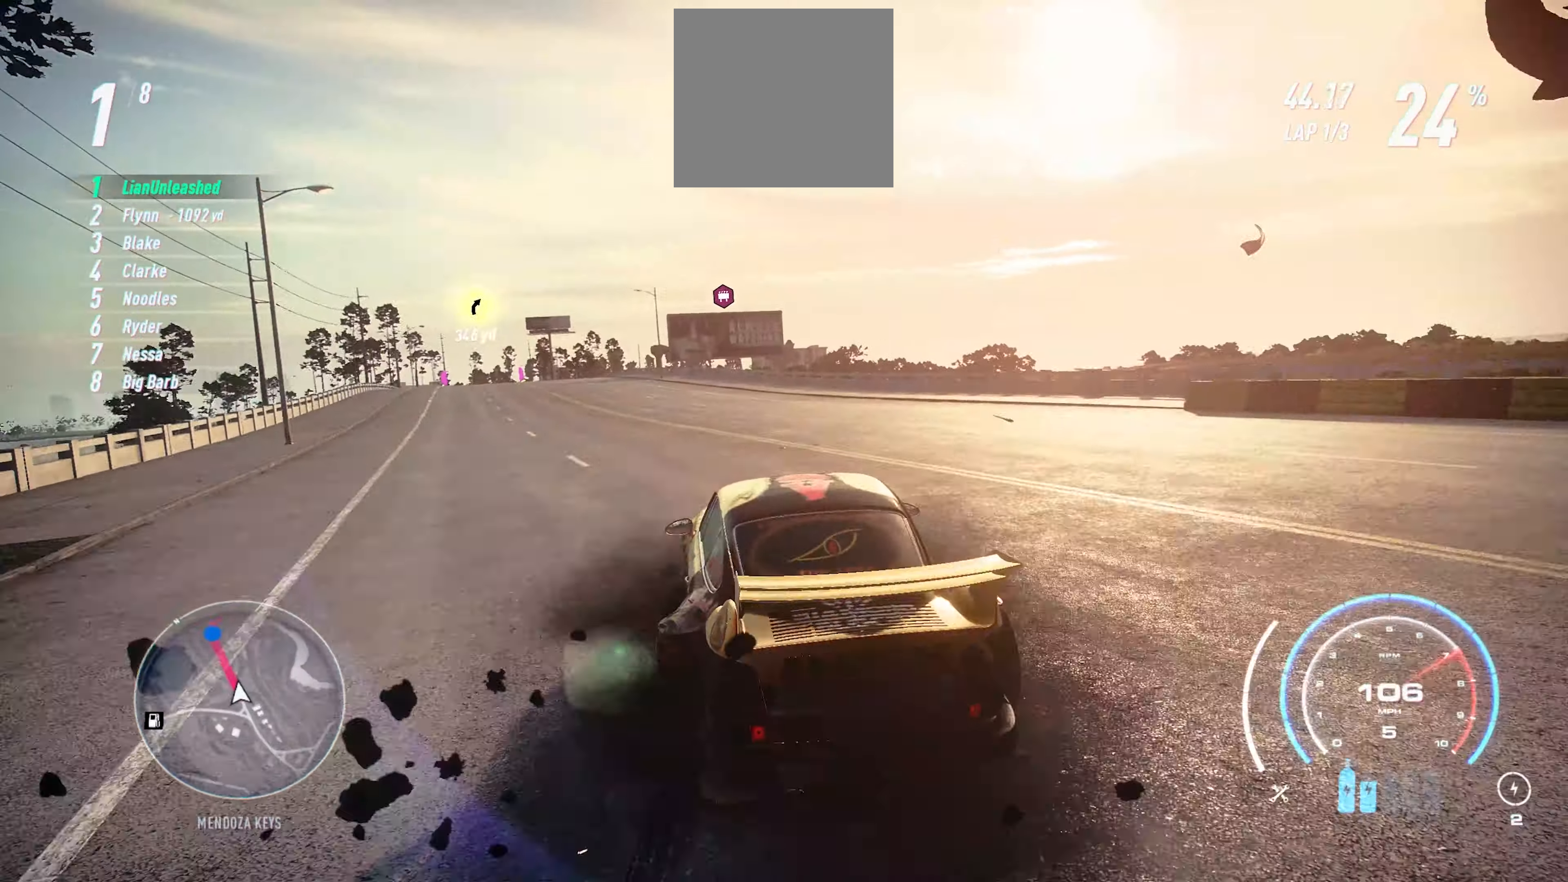
{"buttons": ["A", "R2"], "left_stick": "up", "events": [[67, "A", "down"], [83, "L1", "up"]]}
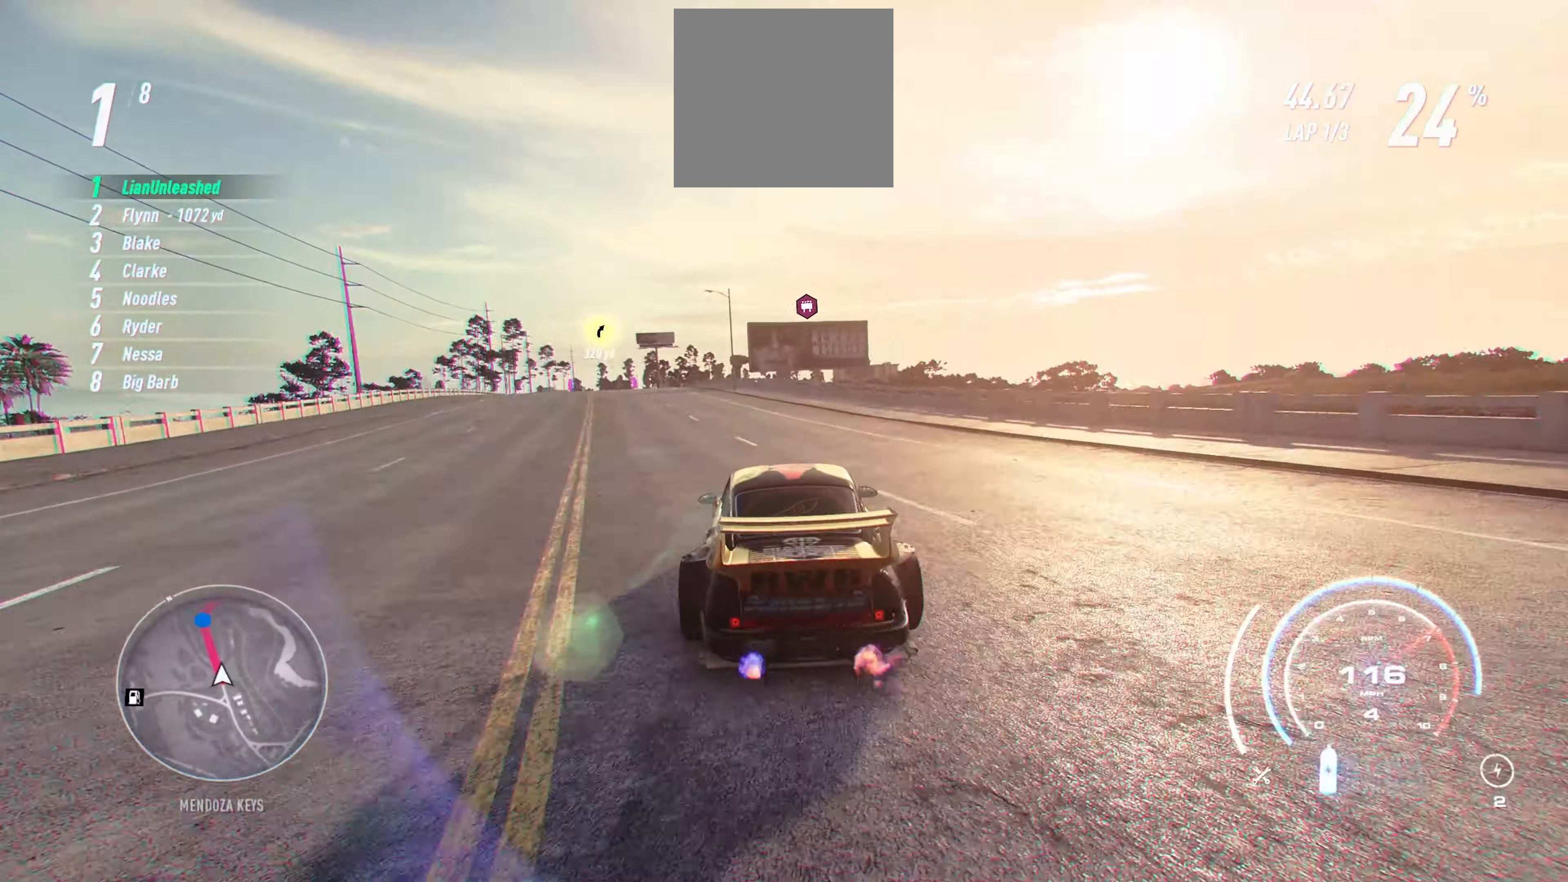
{"buttons": ["A", "R2"], "left_stick": "up", "events": []}